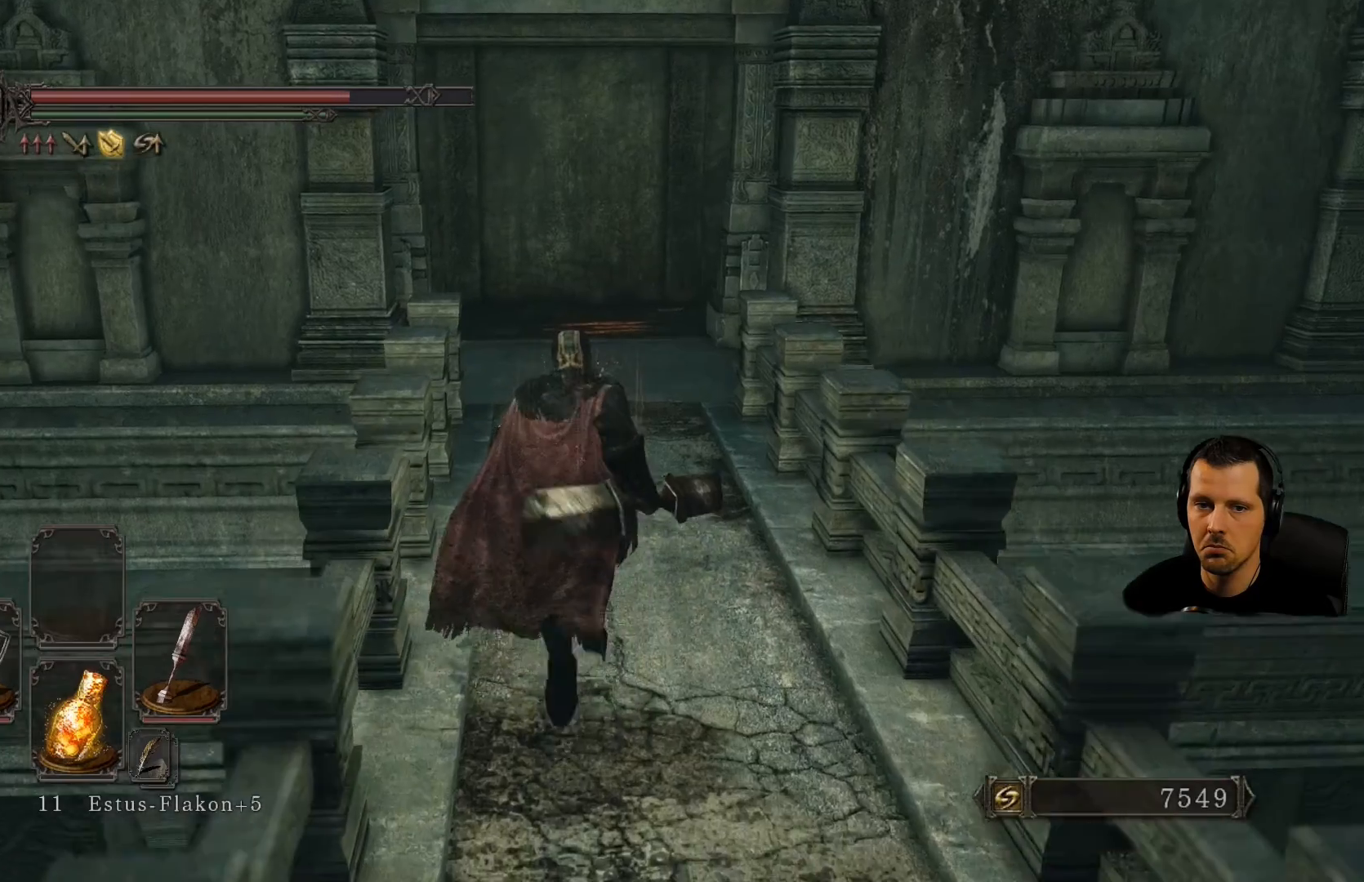
Gameplay with a controller (PlayStation layout); each line is a JSON object with the inputs held at the frame after it. "events" lists button and stick changes between this image and that frame as [ms after this image, input, new state], when the widget could be followed in between. Not read: L3 R3.
{"buttons": [], "left_stick": "up", "right_stick": "center", "events": []}
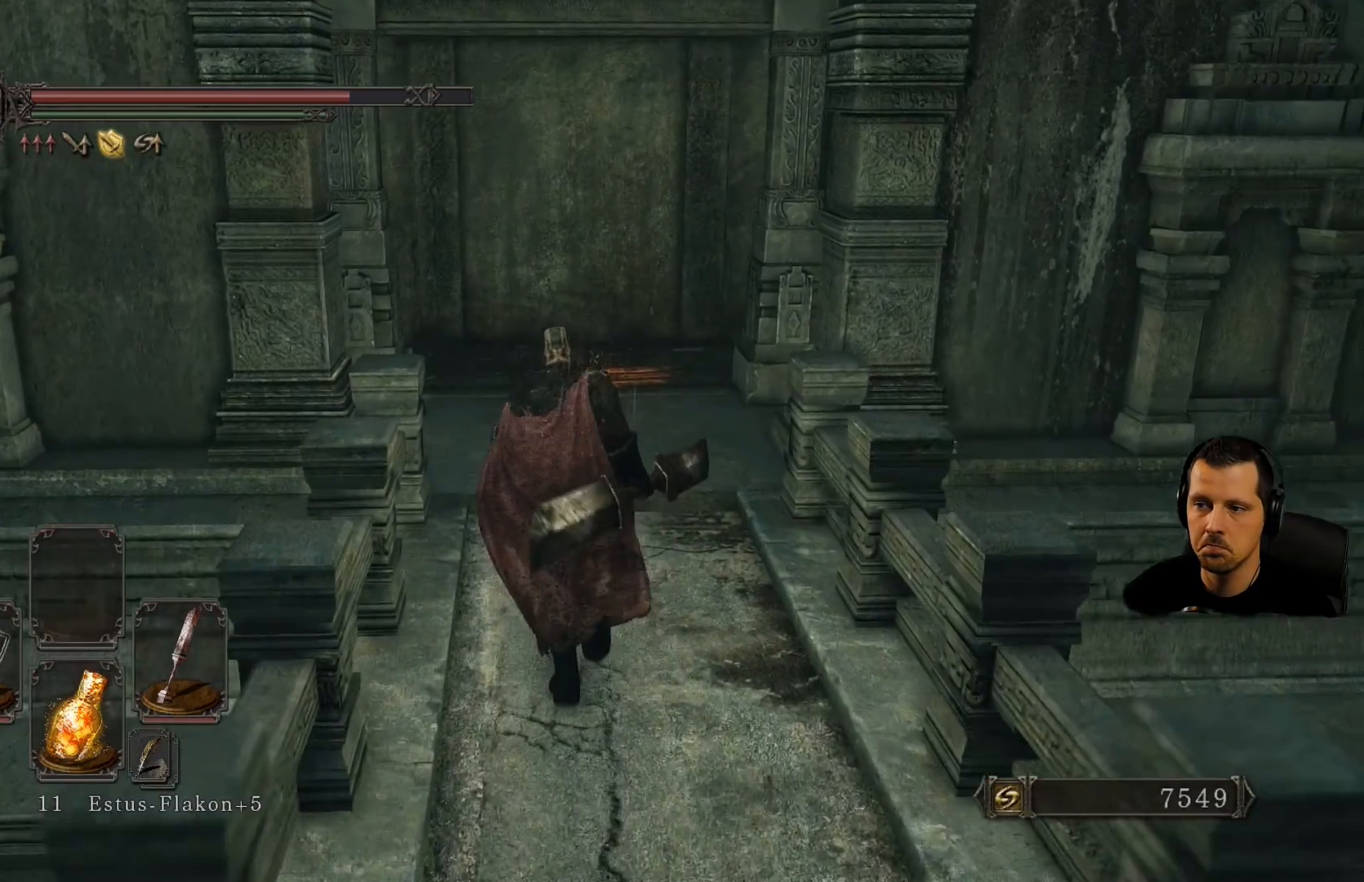
{"buttons": [], "left_stick": "up", "right_stick": "center", "events": []}
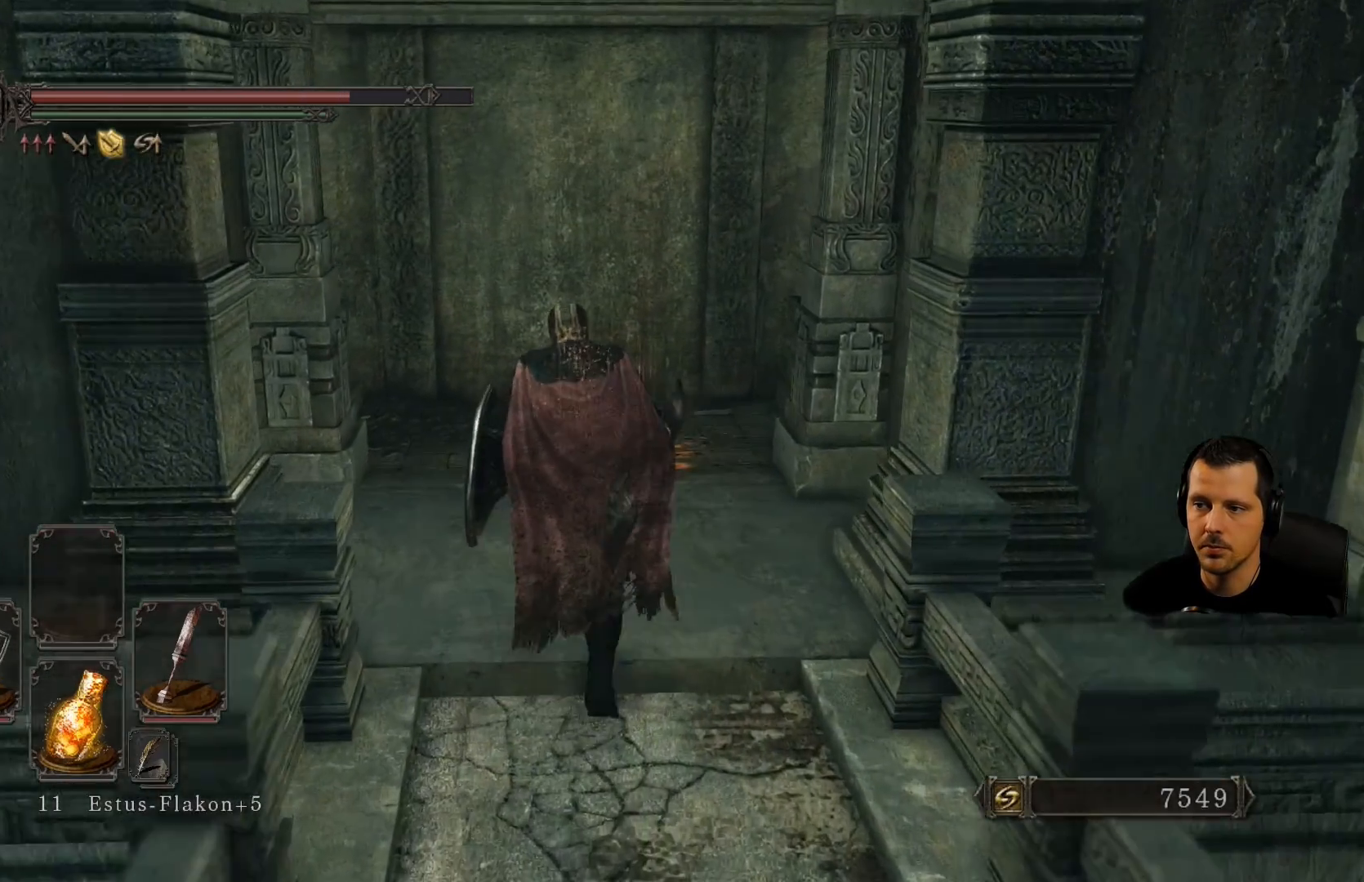
{"buttons": [], "left_stick": "center", "right_stick": "center"}
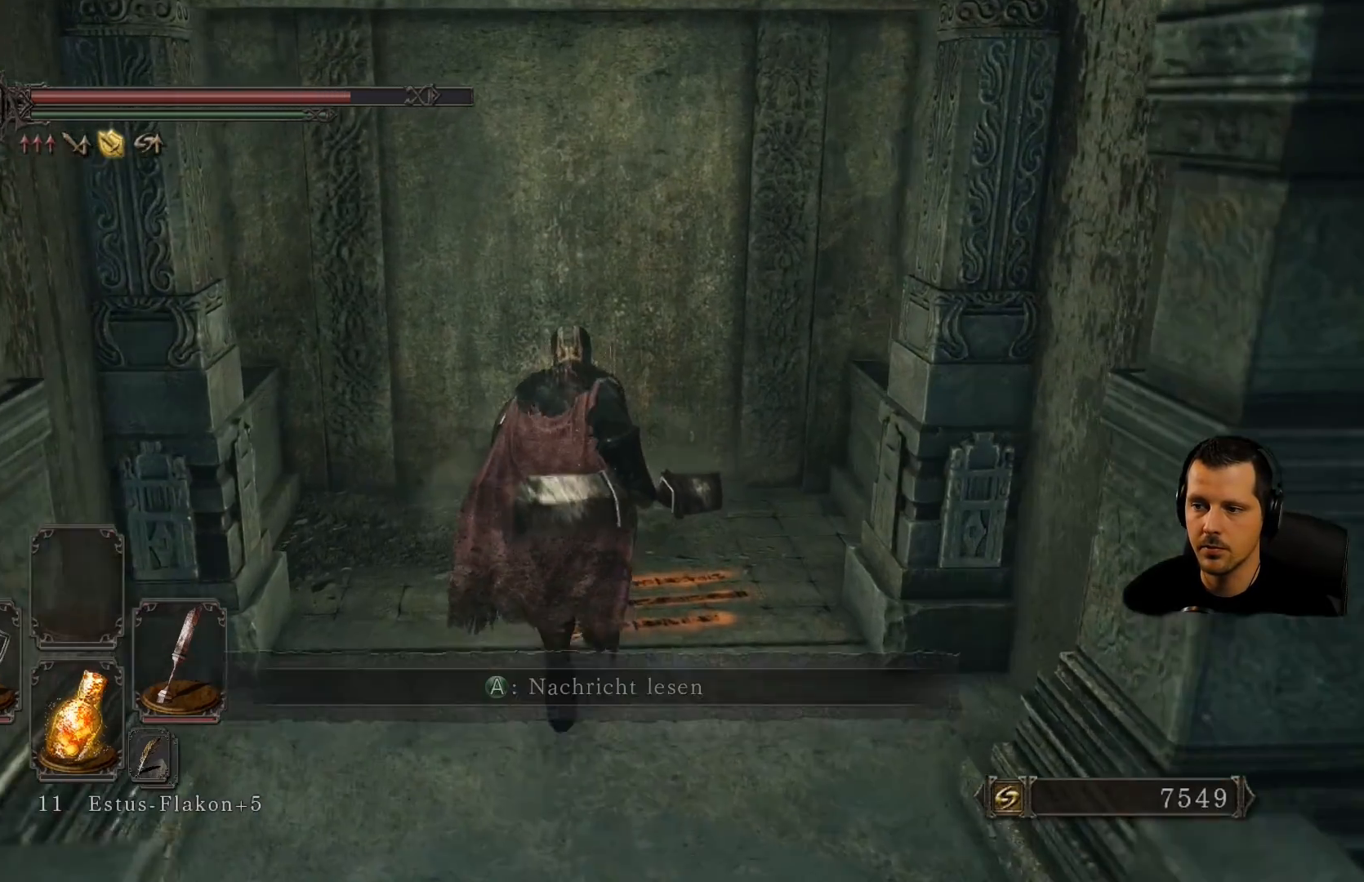
{"buttons": [], "left_stick": "center", "right_stick": "center", "events": [[283, "CROSS", "down"], [433, "CROSS", "up"]]}
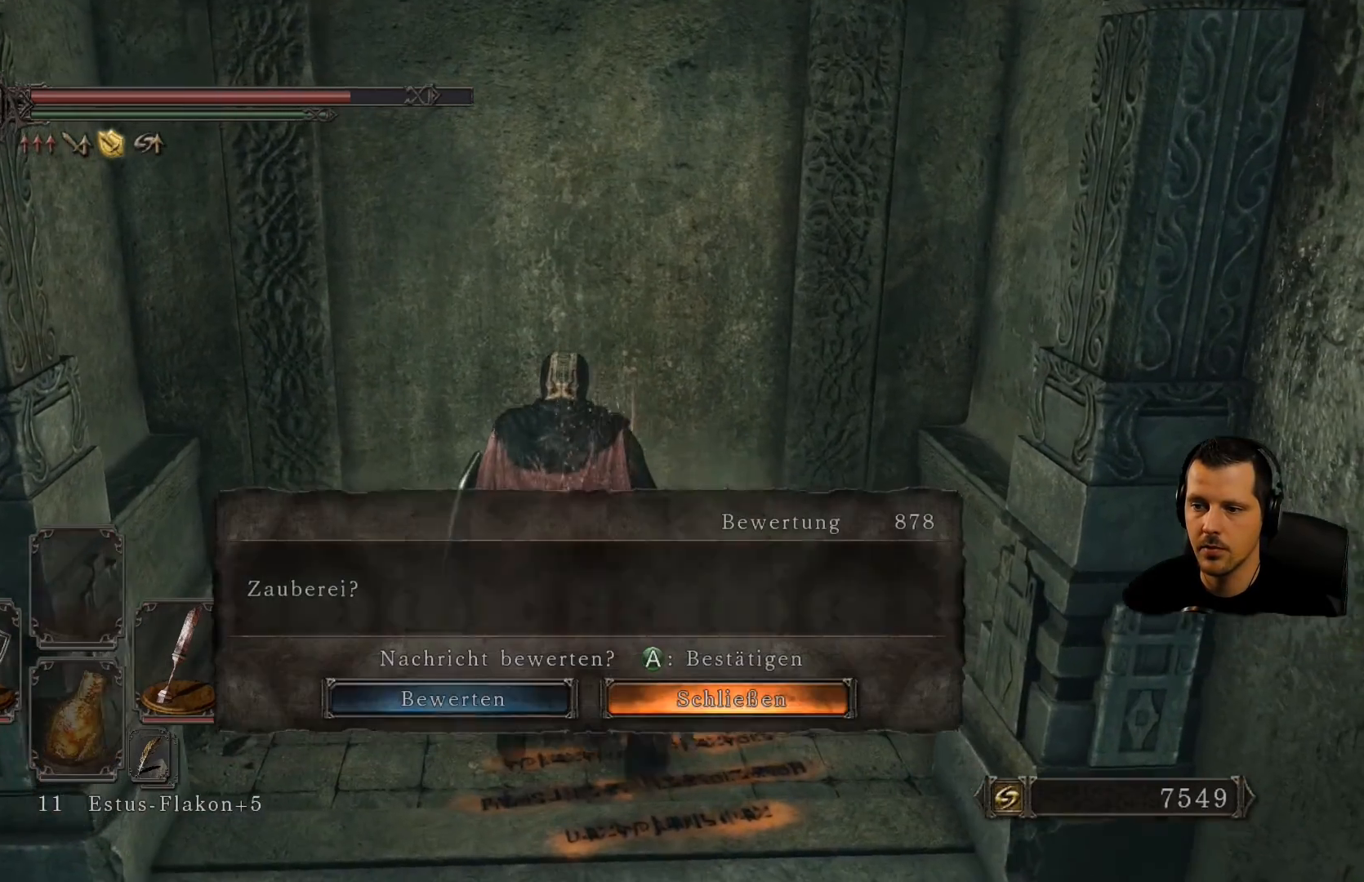
{"buttons": [], "left_stick": "center", "right_stick": "center", "events": []}
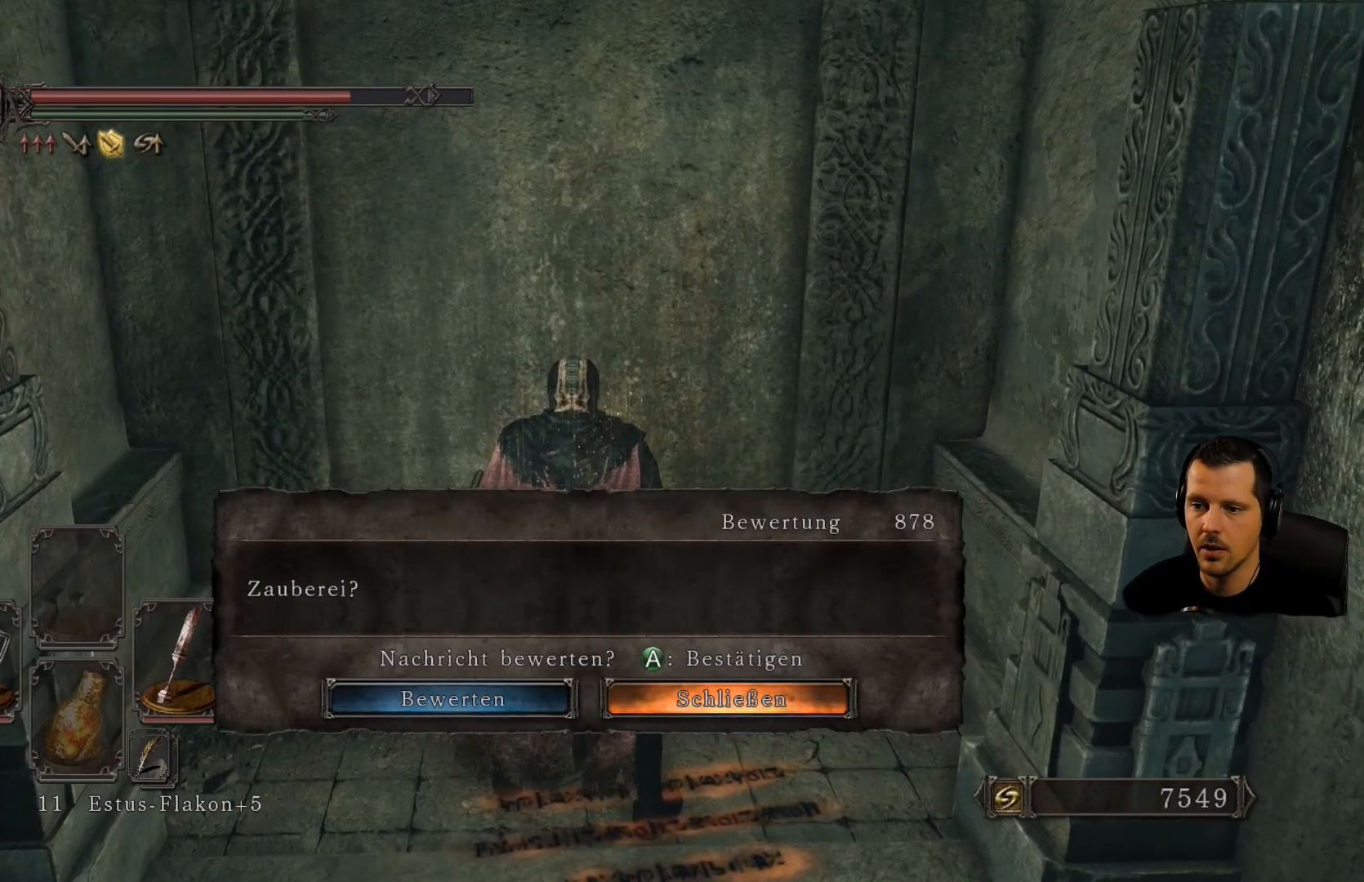
{"buttons": [], "left_stick": "center", "right_stick": "center", "events": [[117, "CROSS", "down"], [267, "CROSS", "up"]]}
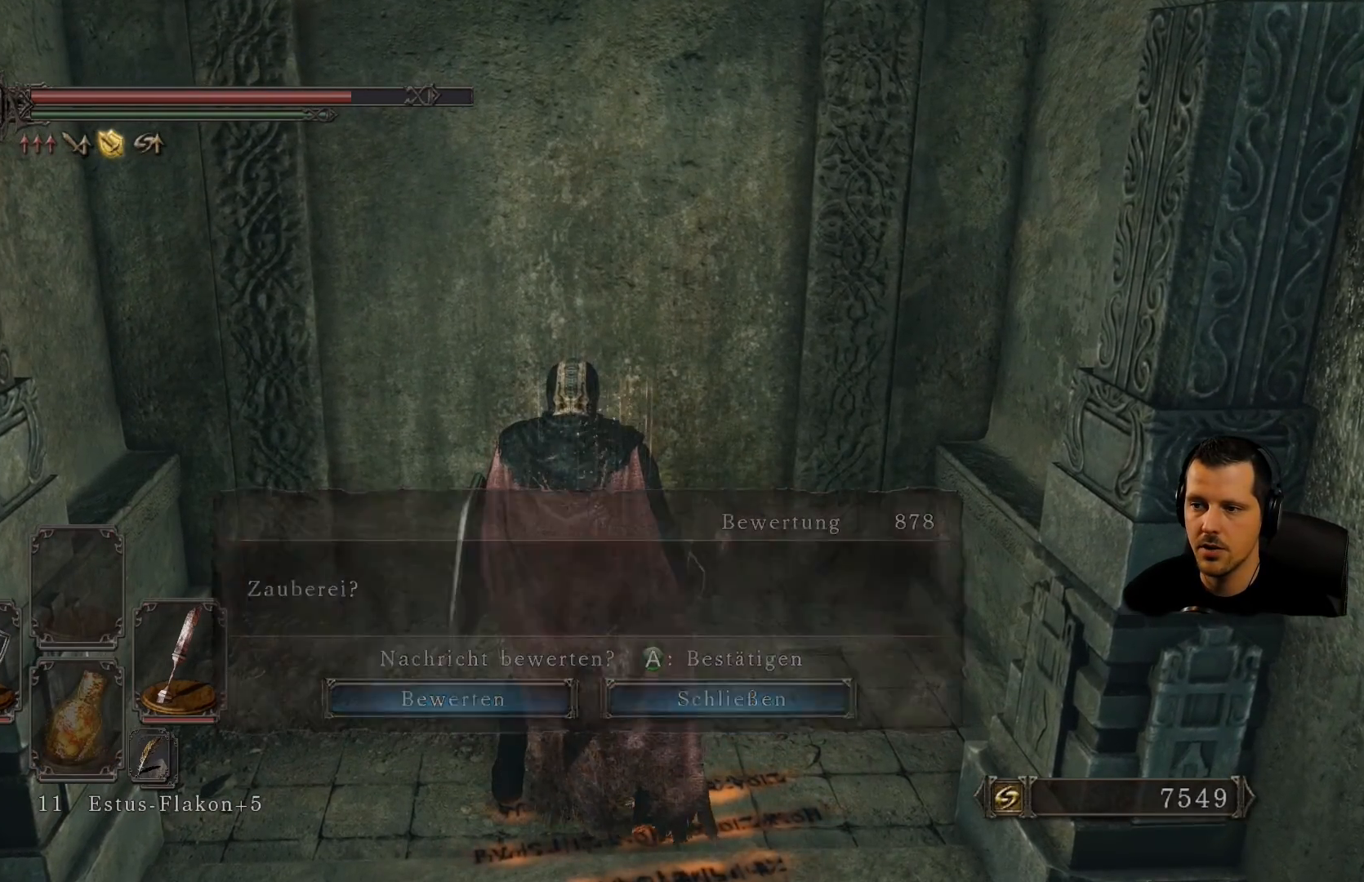
{"buttons": [], "left_stick": "center", "right_stick": "center", "events": [[167, "right_stick", "up-left"], [417, "right_stick", "center"]]}
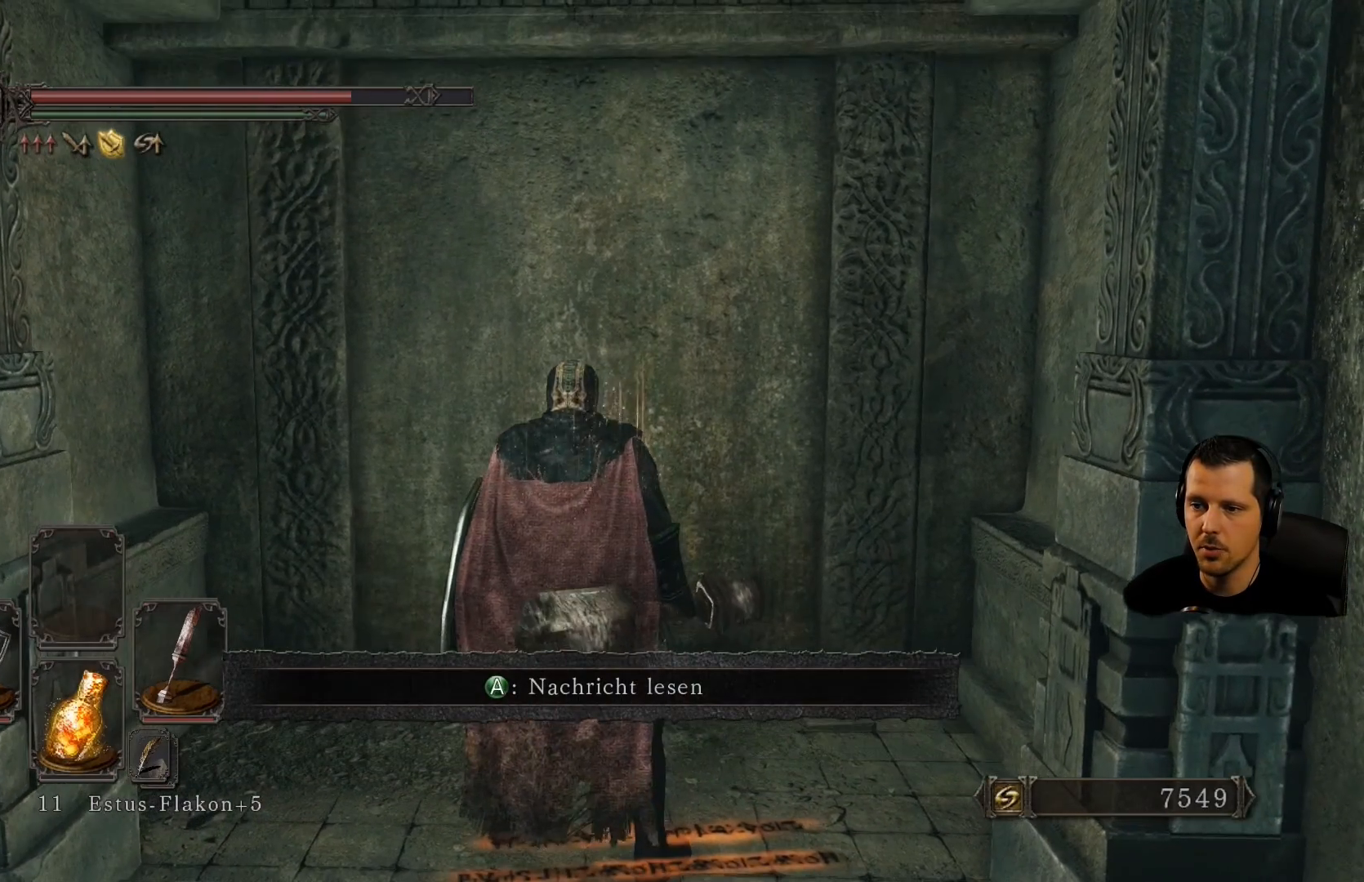
{"buttons": [], "left_stick": "center", "right_stick": "center", "events": [[117, "left_stick", "up"], [283, "left_stick", "center"]]}
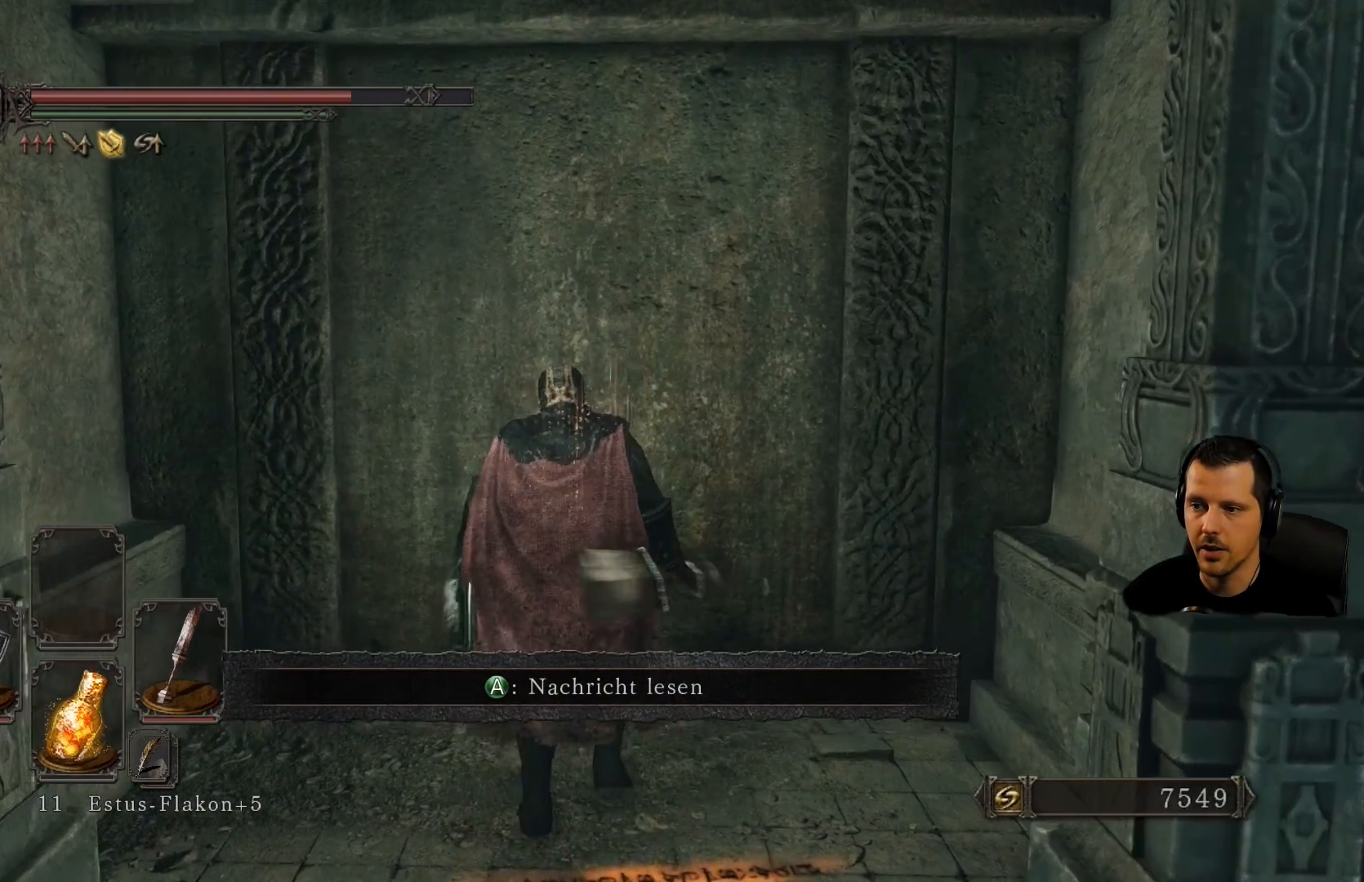
{"buttons": [], "left_stick": "center", "right_stick": "center", "events": []}
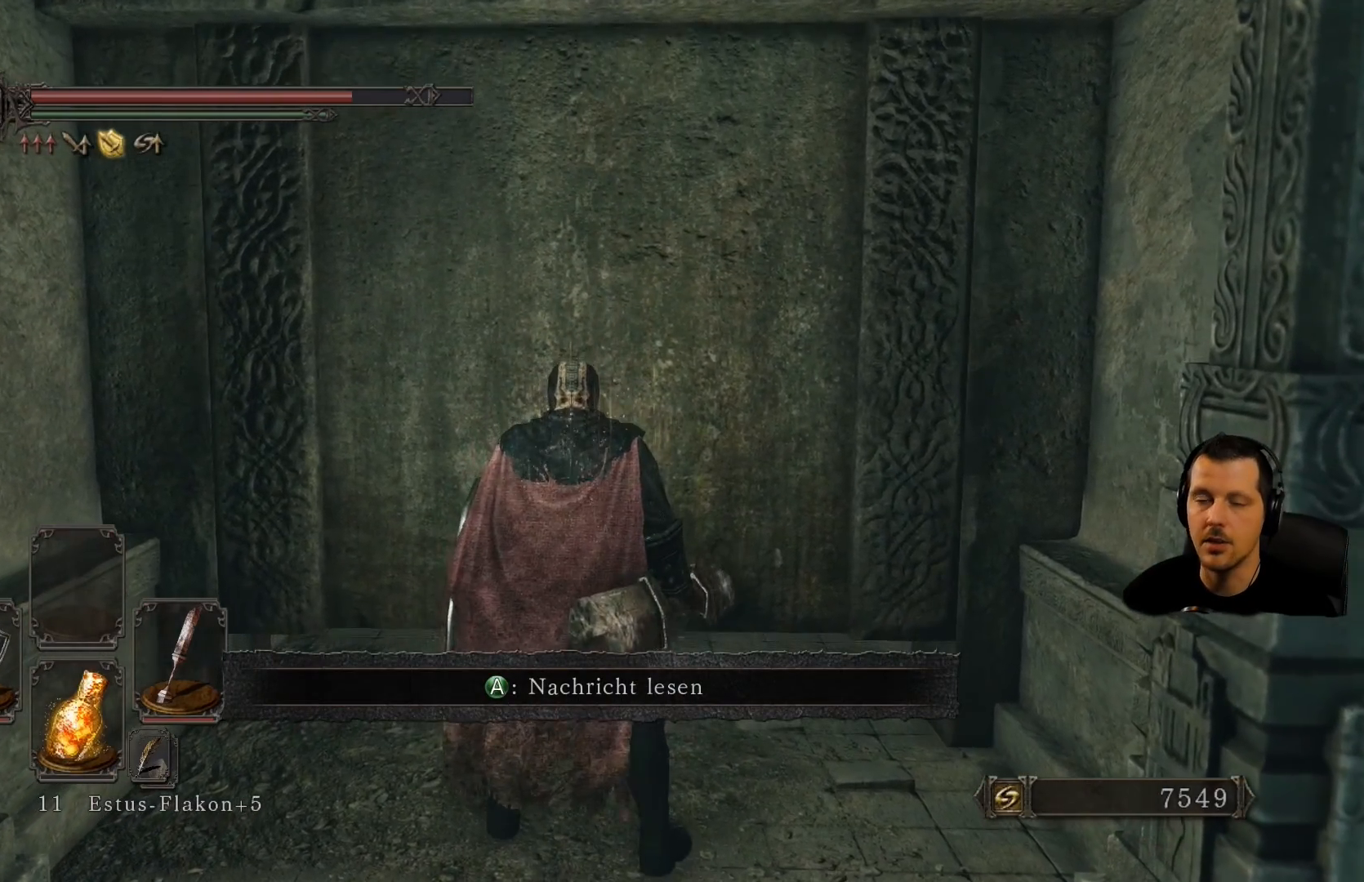
{"buttons": [], "left_stick": "center", "right_stick": "center", "events": []}
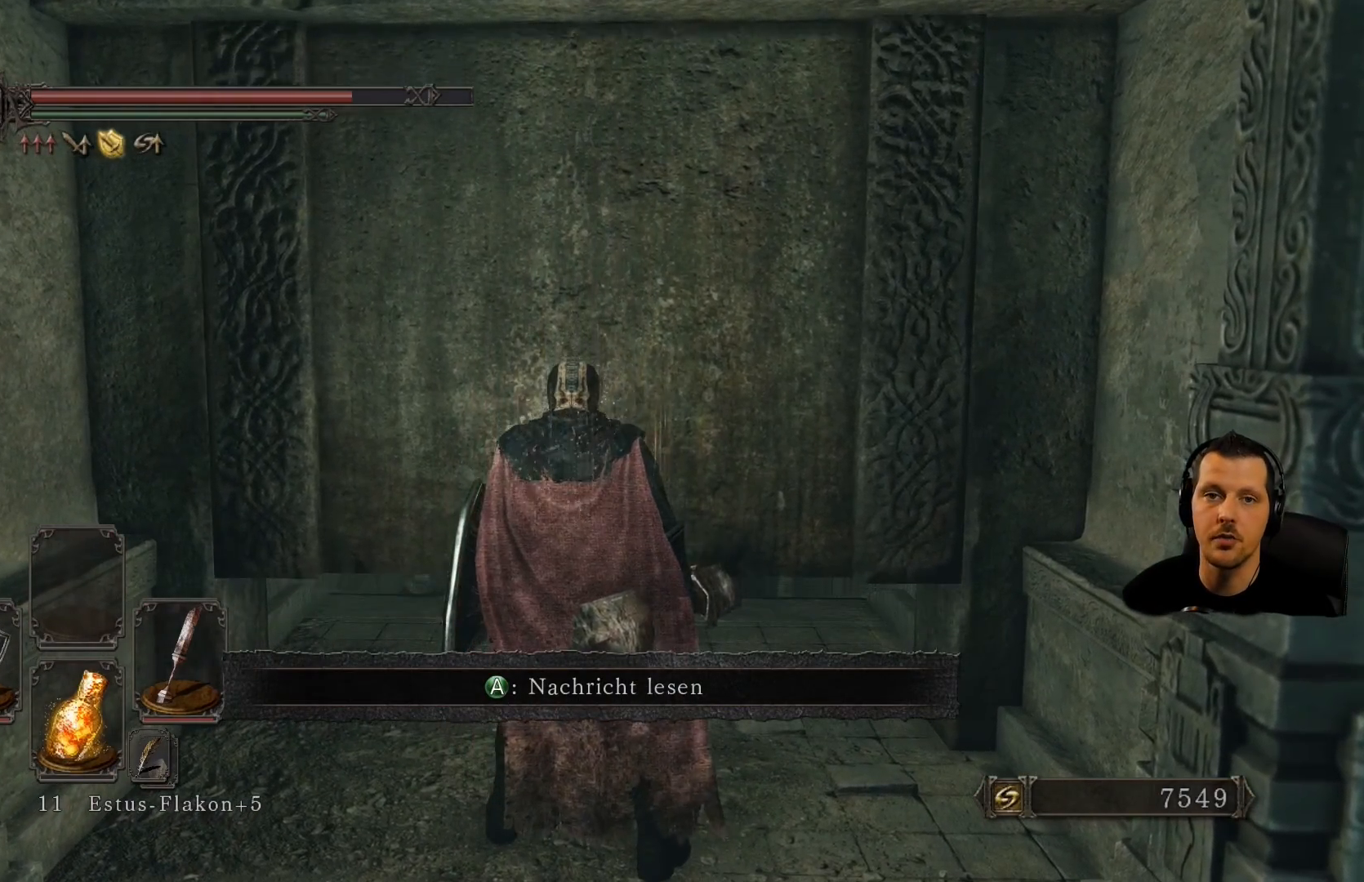
{"buttons": [], "left_stick": "center", "right_stick": "center", "events": []}
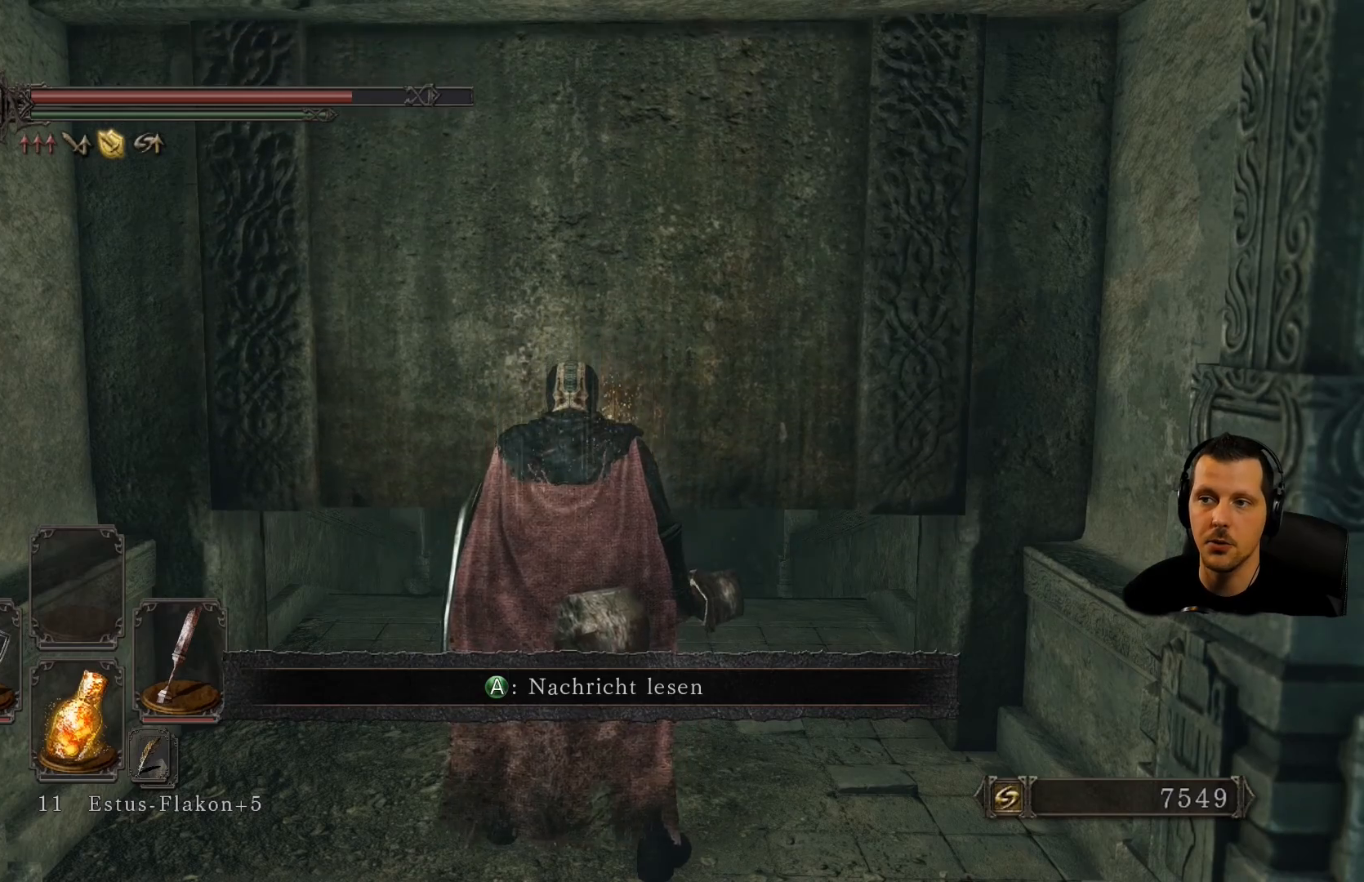
{"buttons": [], "left_stick": "center", "right_stick": "center", "events": []}
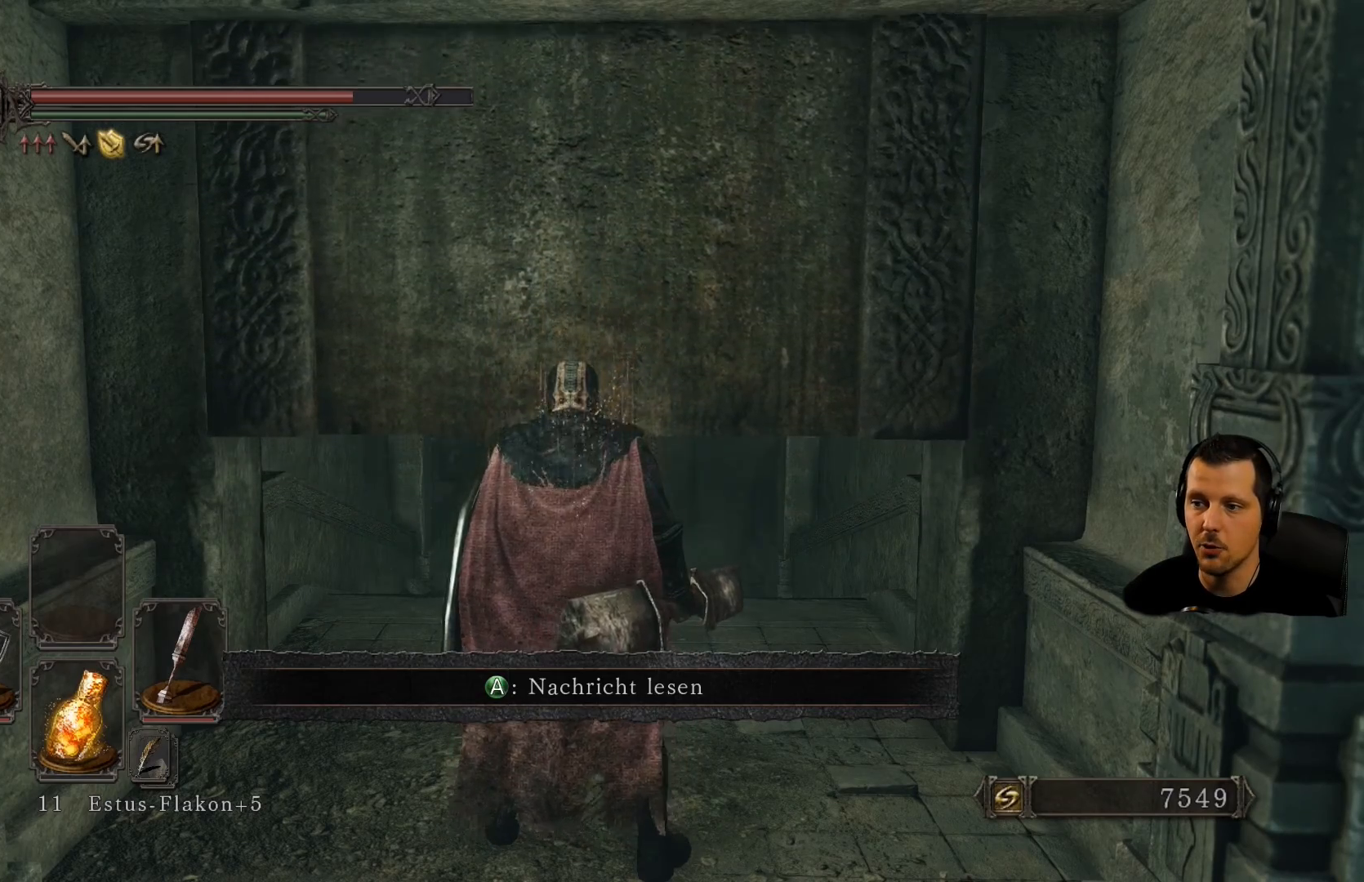
{"buttons": [], "left_stick": "up", "right_stick": "center", "events": [[33, "right_stick", "down-right"], [250, "left_stick", "up"], [250, "right_stick", "center"]]}
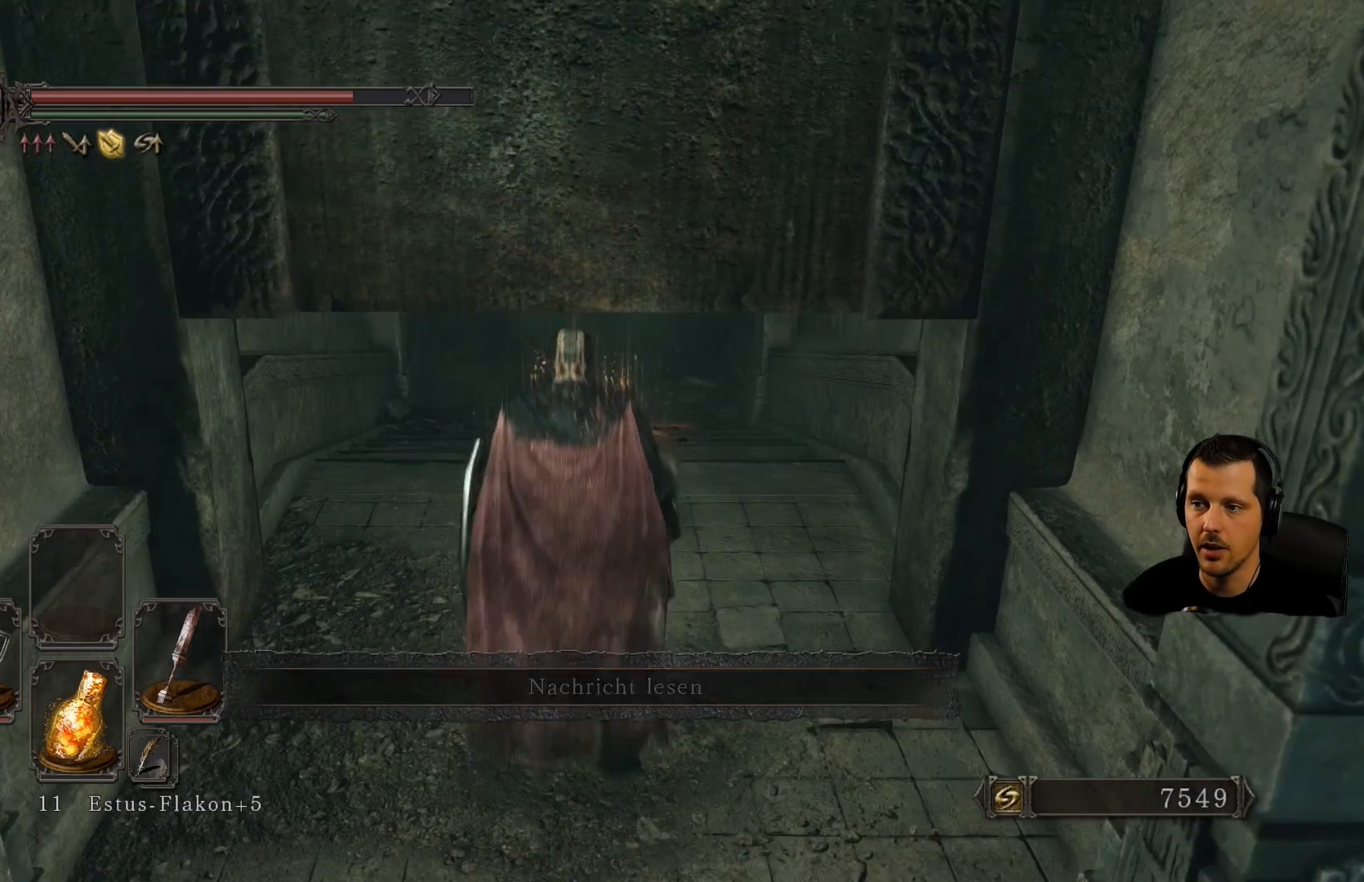
{"buttons": [], "left_stick": "up", "right_stick": "center", "events": []}
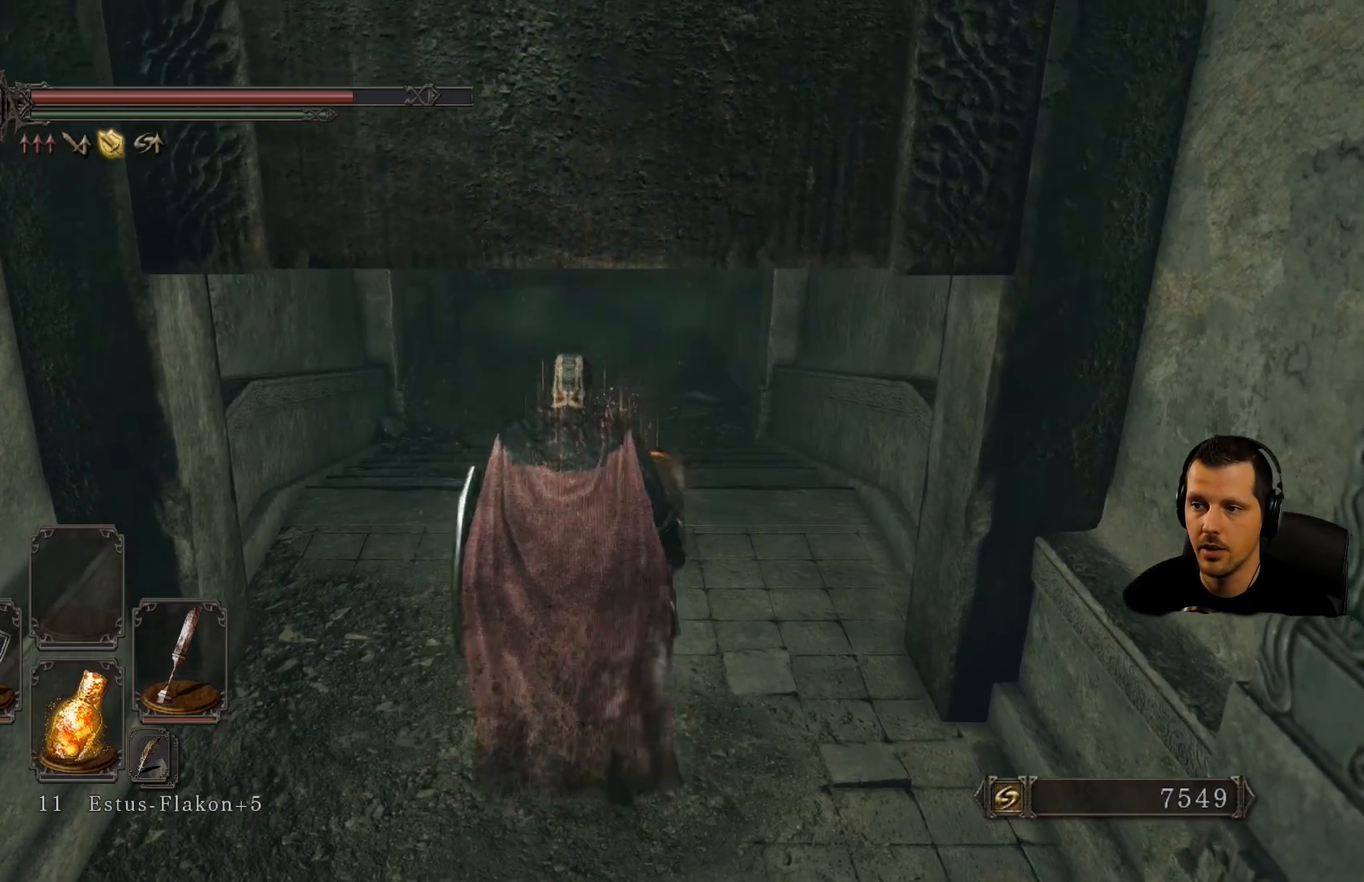
{"buttons": [], "left_stick": "up", "right_stick": "center", "events": []}
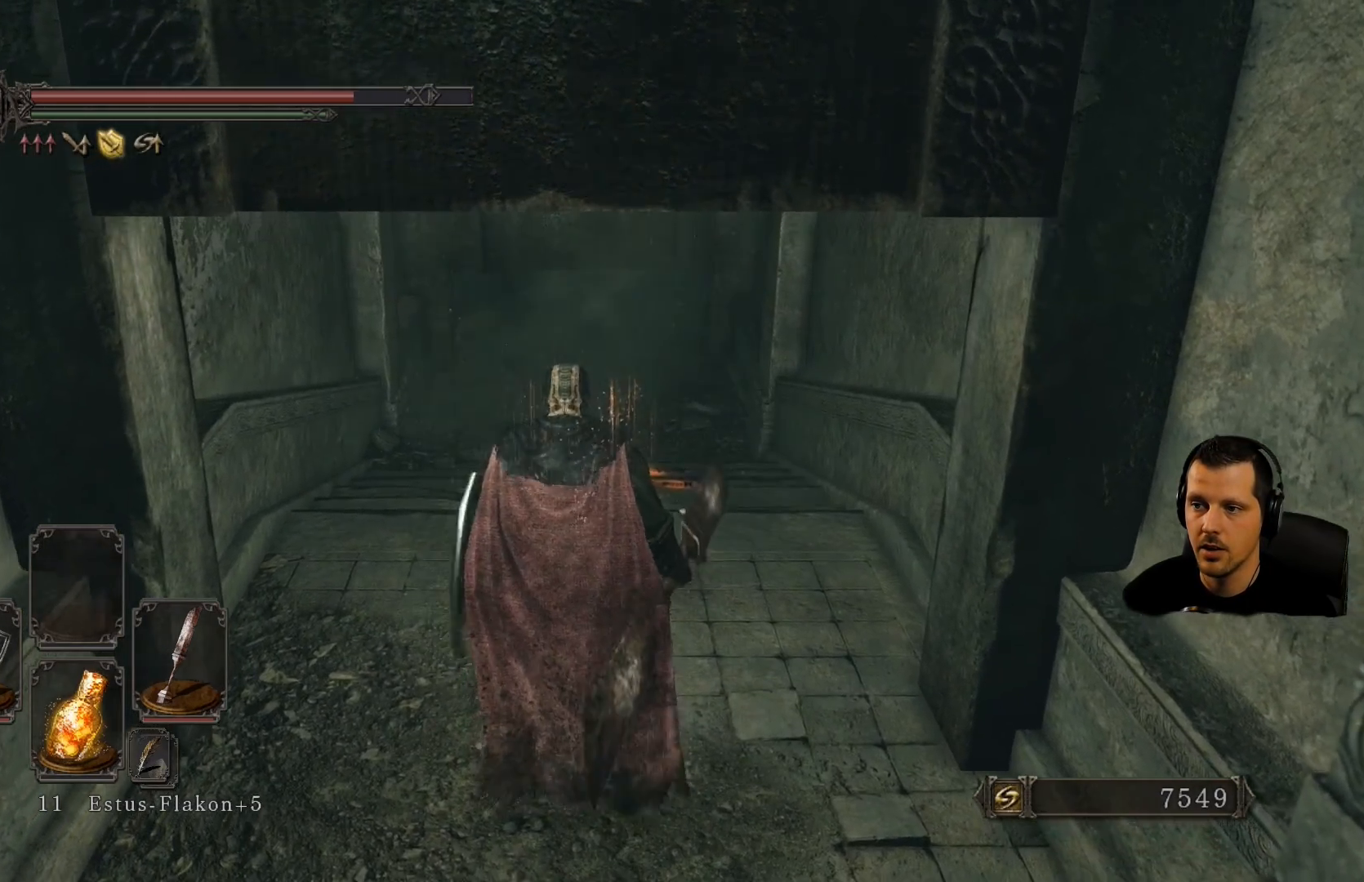
{"buttons": [], "left_stick": "up", "right_stick": "center", "events": []}
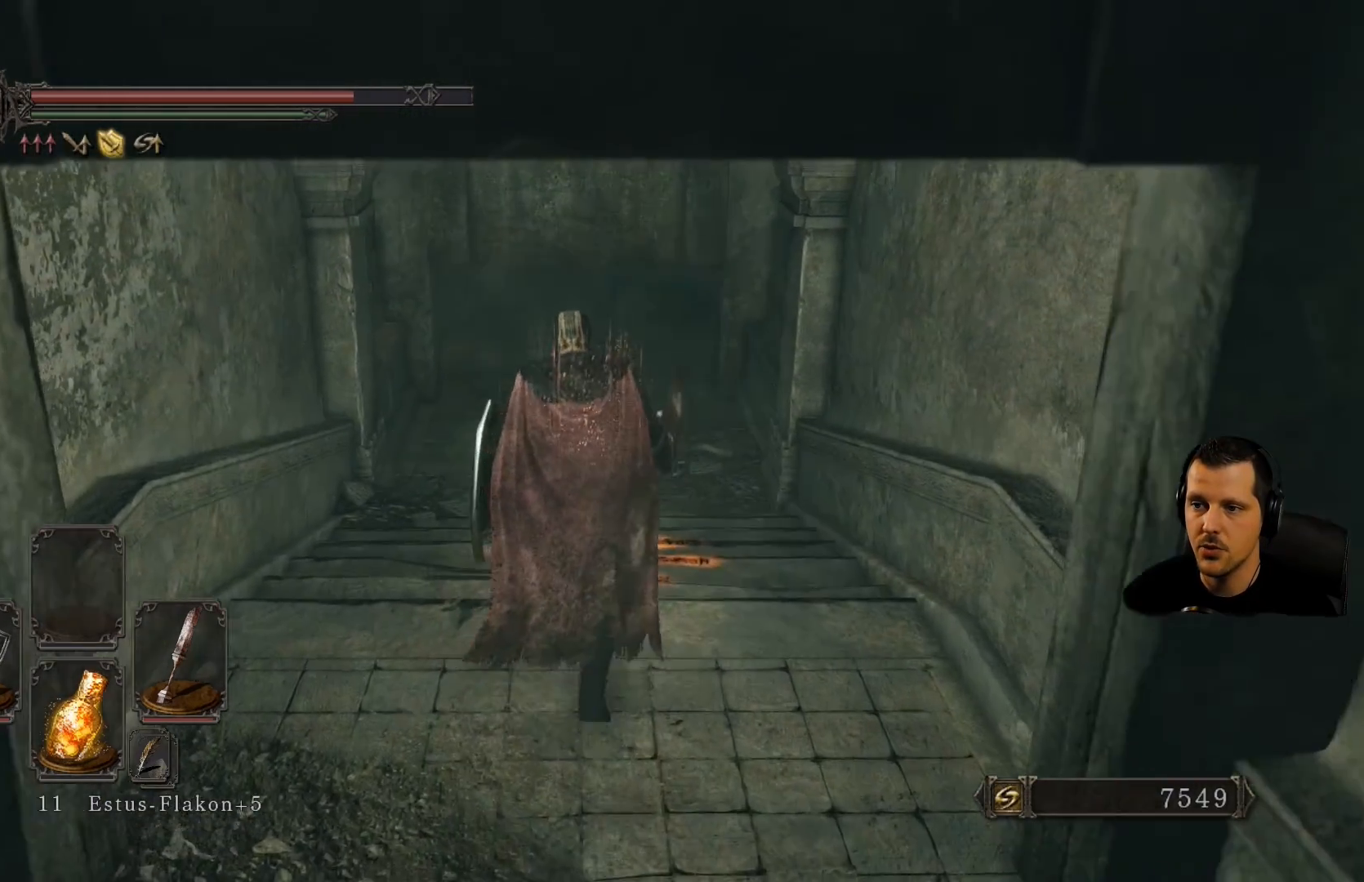
{"buttons": [], "left_stick": "center", "right_stick": "center", "events": [[417, "left_stick", "center"]]}
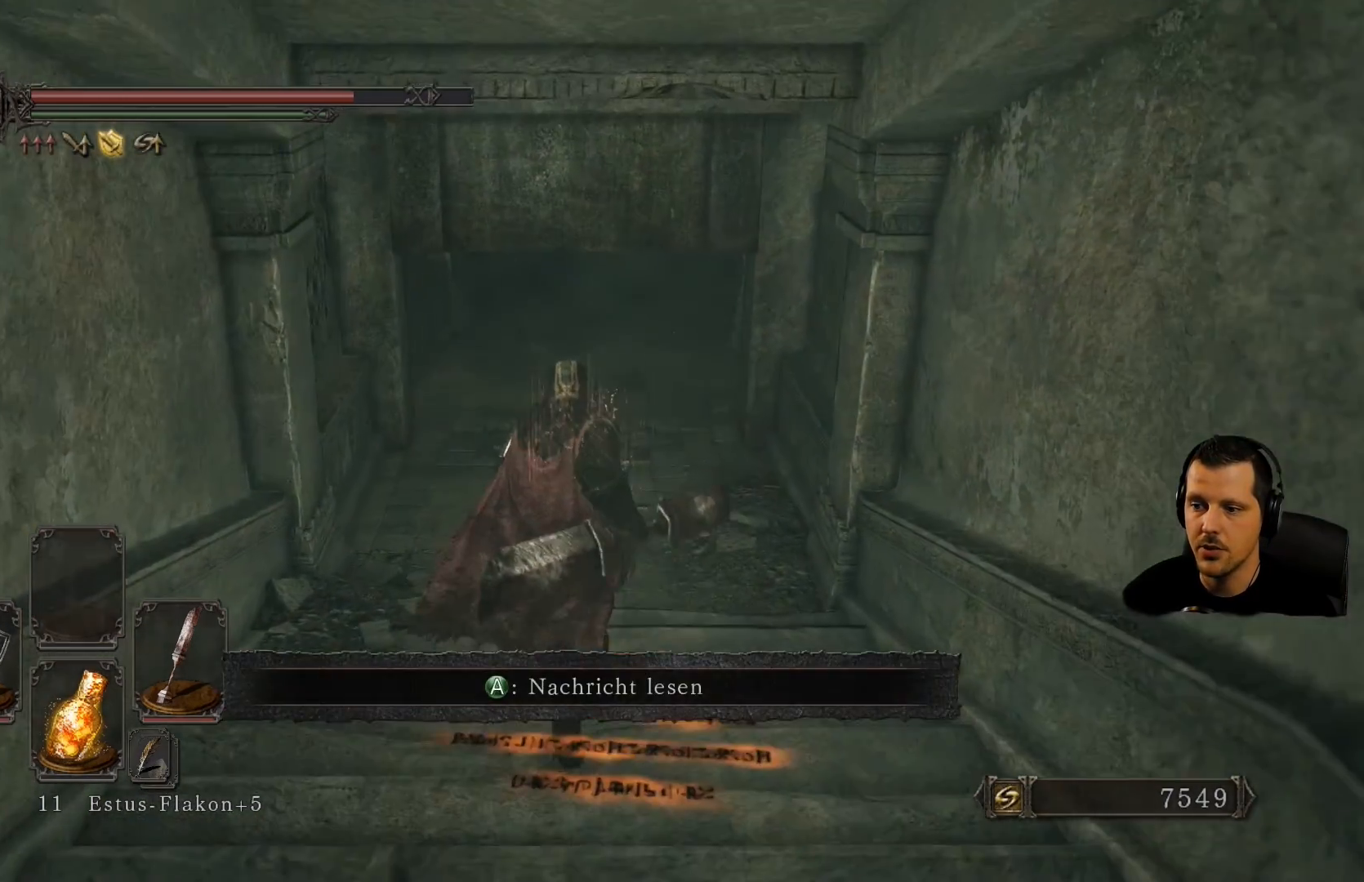
{"buttons": [], "left_stick": "down", "right_stick": "center", "events": [[83, "CROSS", "down"], [250, "CROSS", "up"], [350, "left_stick", "down"]]}
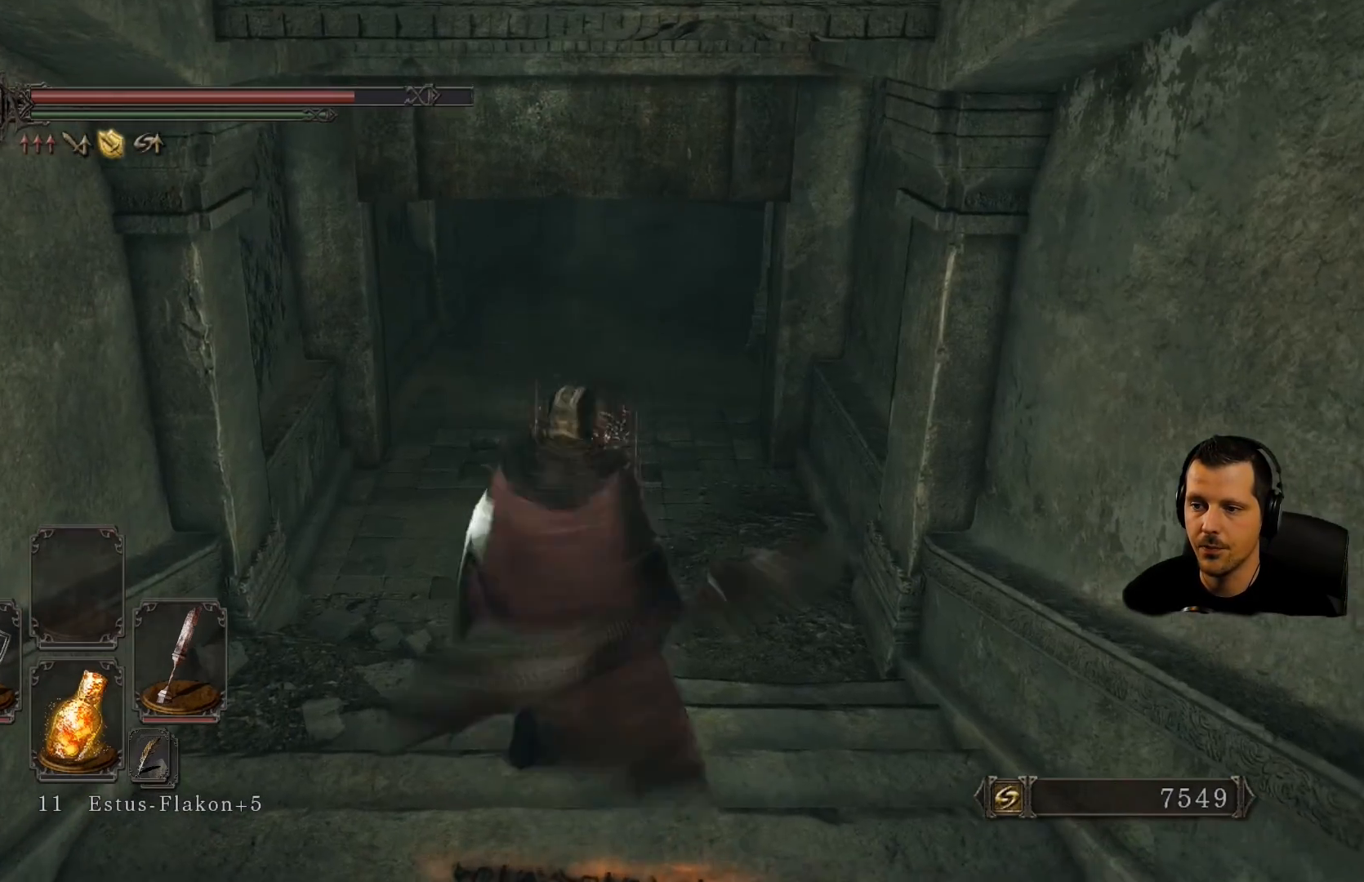
{"buttons": [], "left_stick": "center", "right_stick": "center", "events": [[267, "CROSS", "down"], [467, "CROSS", "up"], [483, "left_stick", "center"]]}
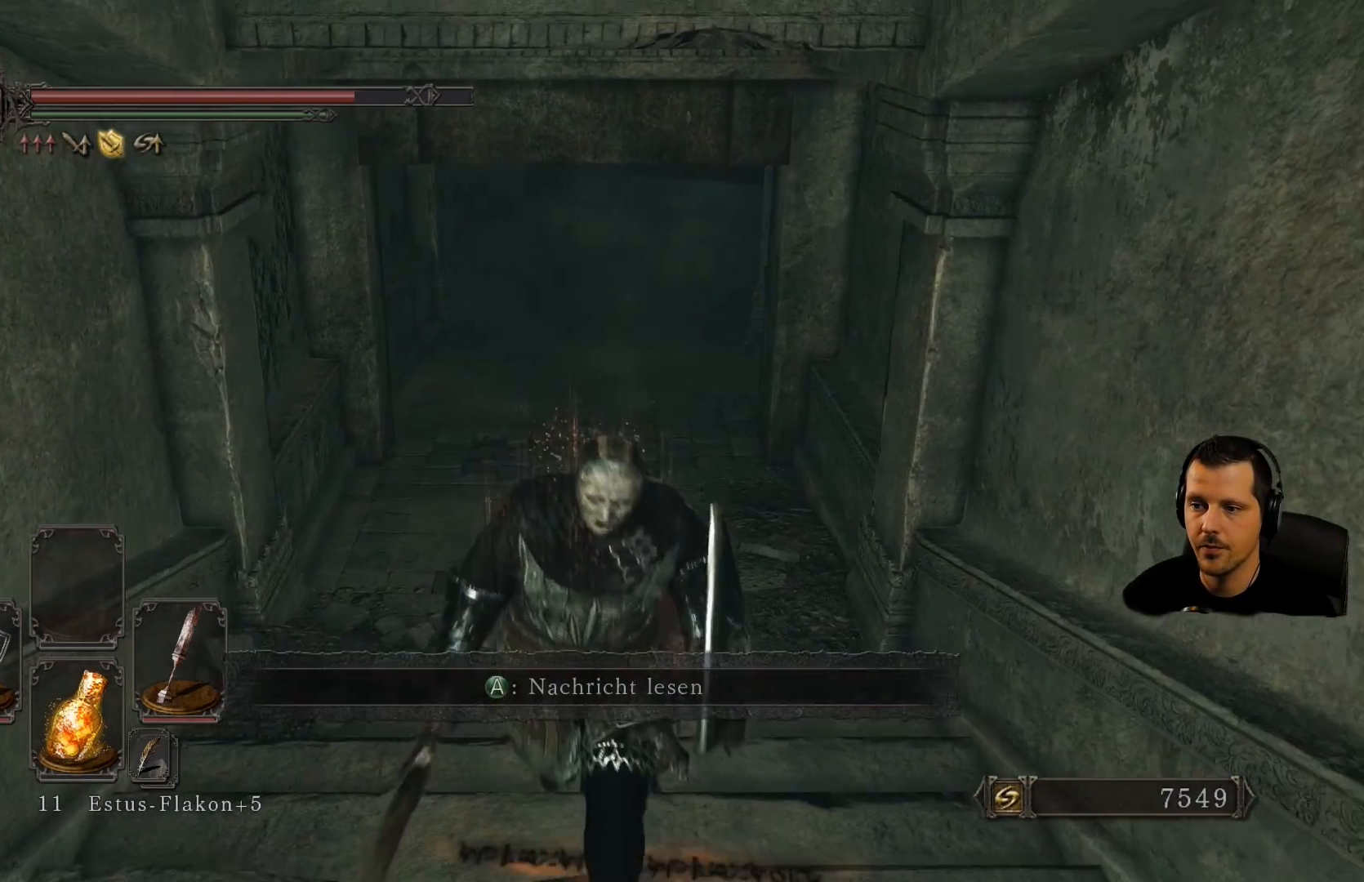
{"buttons": [], "left_stick": "center", "right_stick": "center", "events": [[83, "CROSS", "down"], [267, "CROSS", "up"]]}
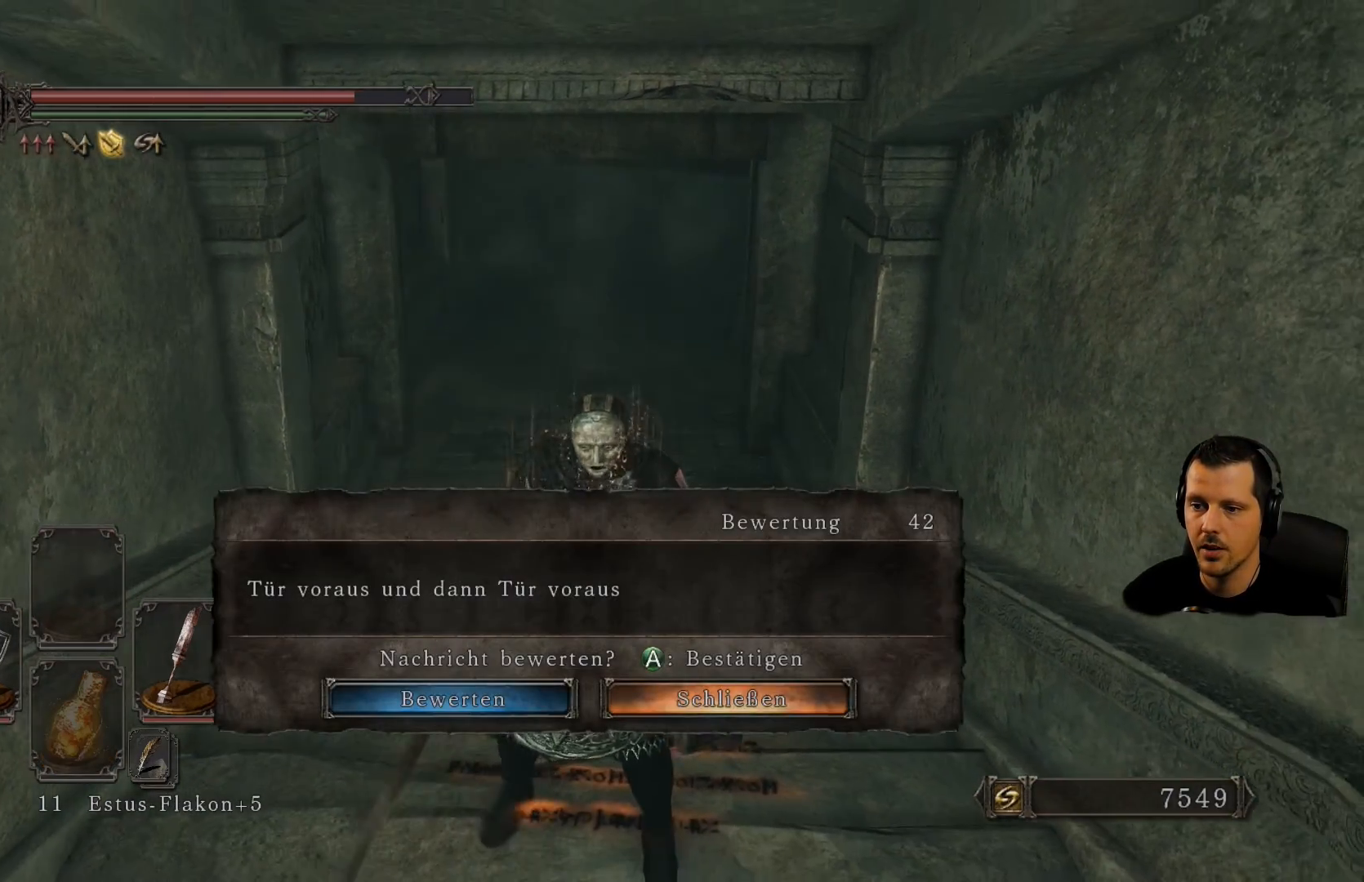
{"buttons": [], "left_stick": "up", "right_stick": "center", "events": [[450, "left_stick", "up"]]}
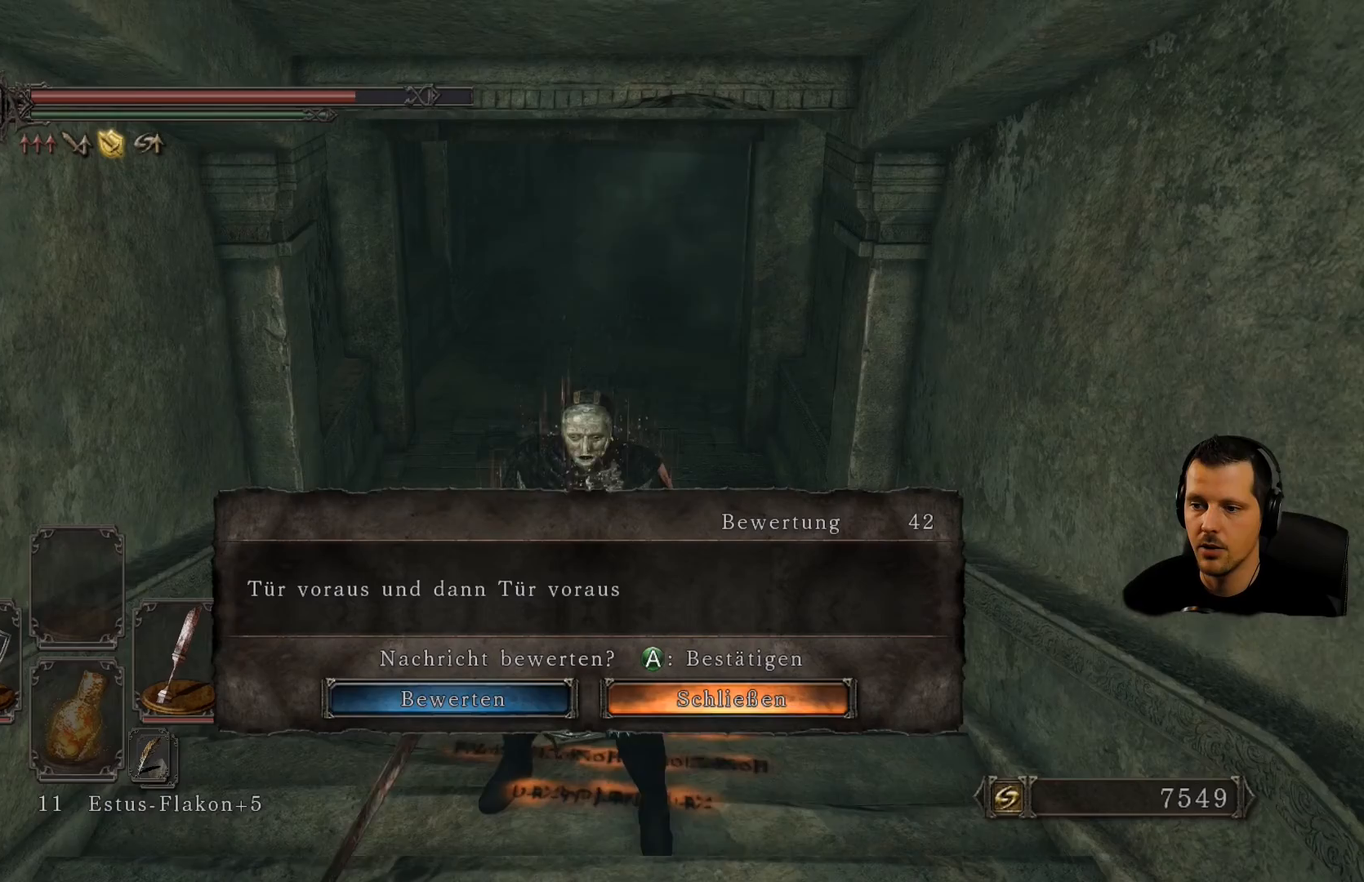
{"buttons": [], "left_stick": "up", "right_stick": "center", "events": [[250, "CROSS", "down"], [433, "CROSS", "up"]]}
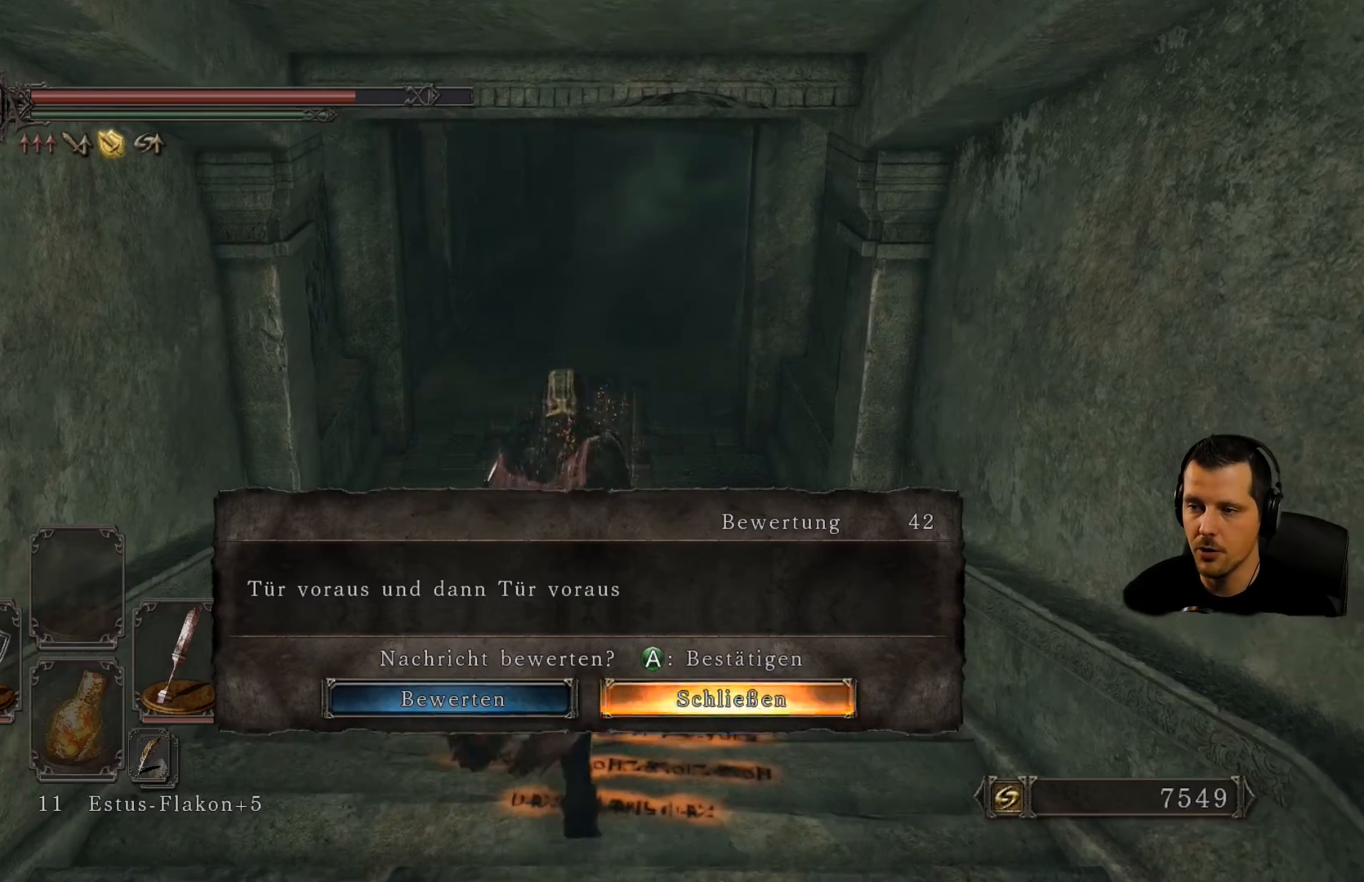
{"buttons": [], "left_stick": "up", "right_stick": "center", "events": []}
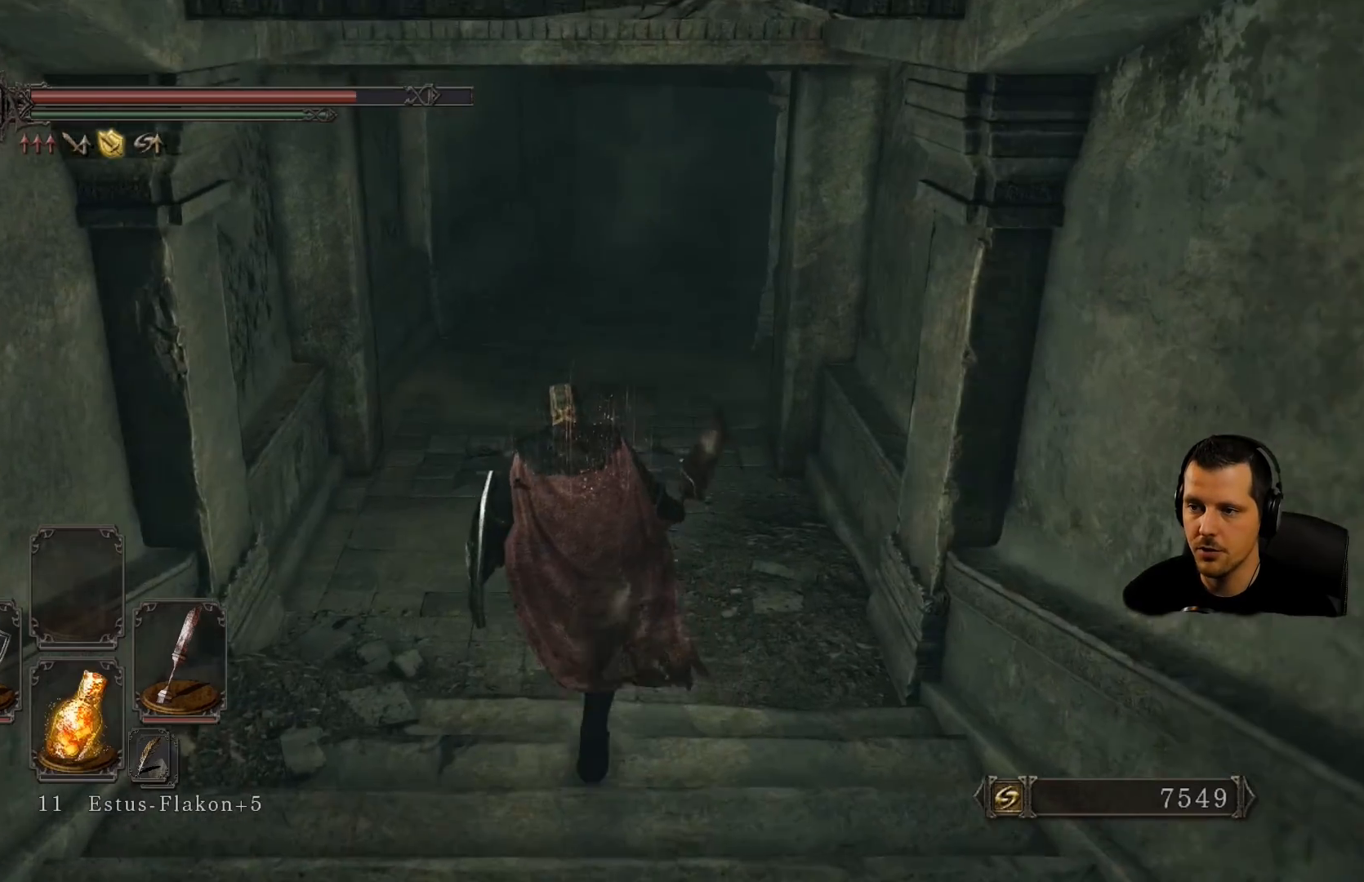
{"buttons": [], "left_stick": "up", "right_stick": "center", "events": [[250, "right_stick", "up-right"], [500, "right_stick", "center"]]}
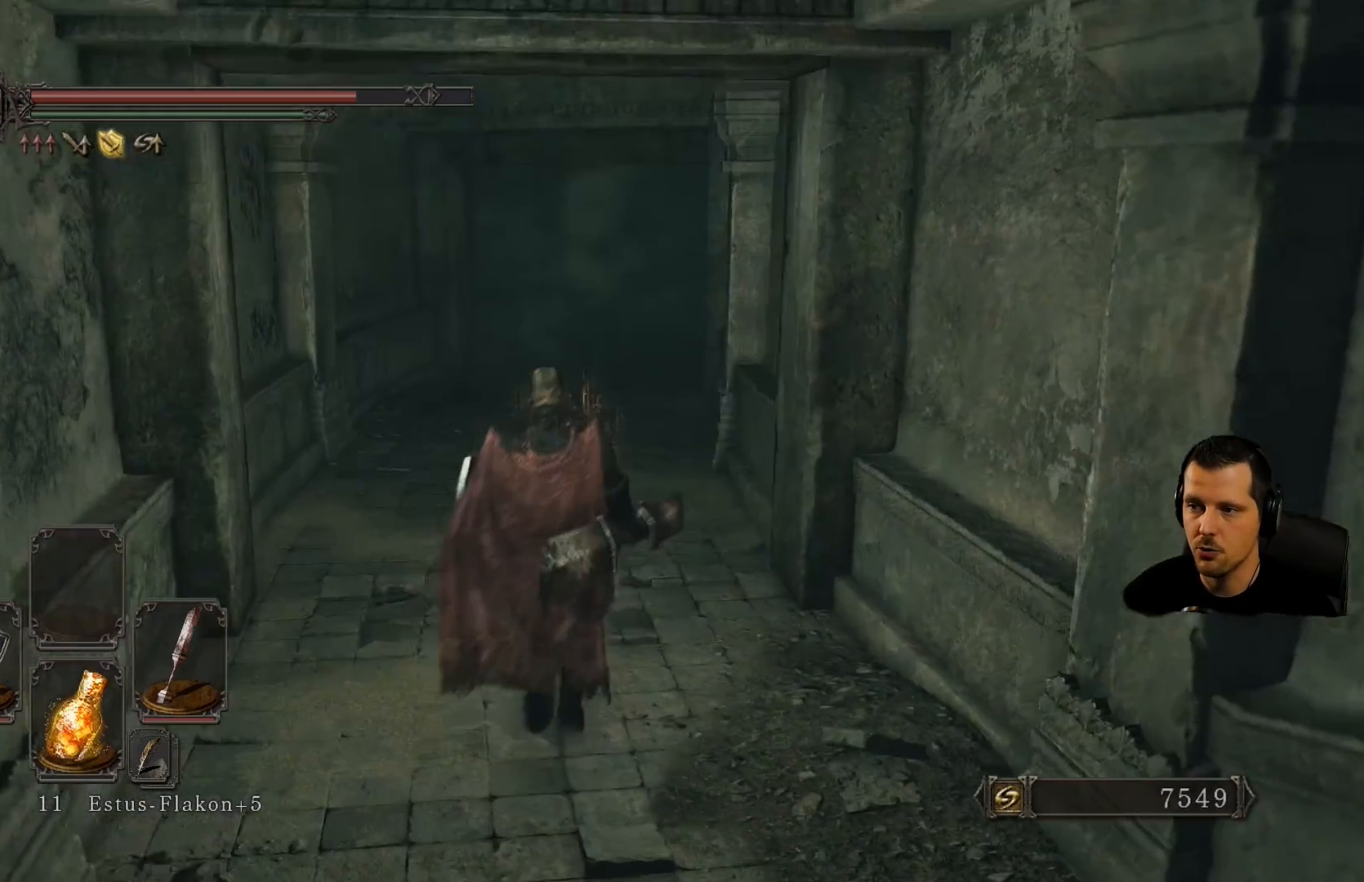
{"buttons": [], "left_stick": "up", "right_stick": "center", "events": []}
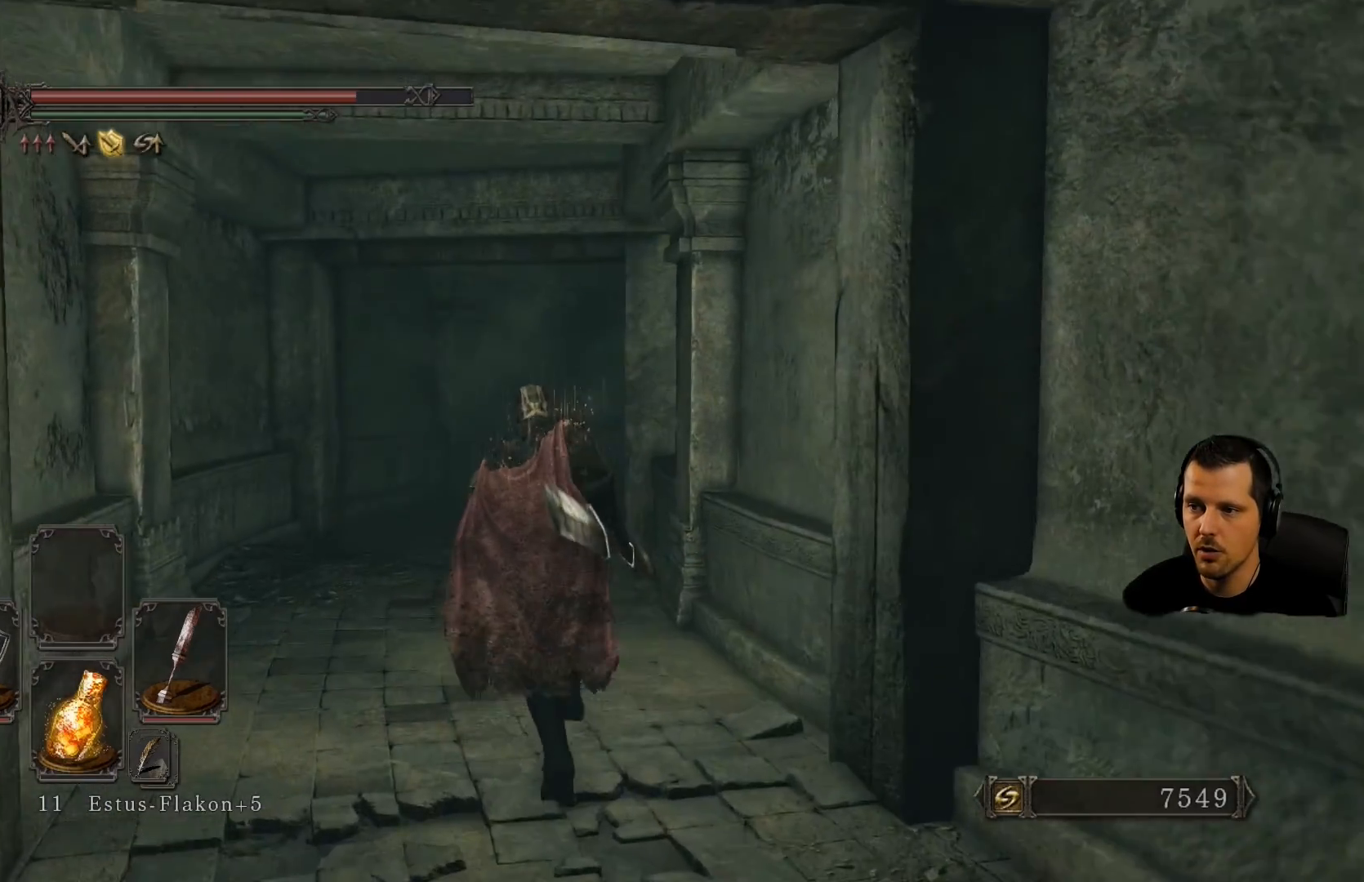
{"buttons": [], "left_stick": "up", "right_stick": "down", "events": [[383, "right_stick", "down"]]}
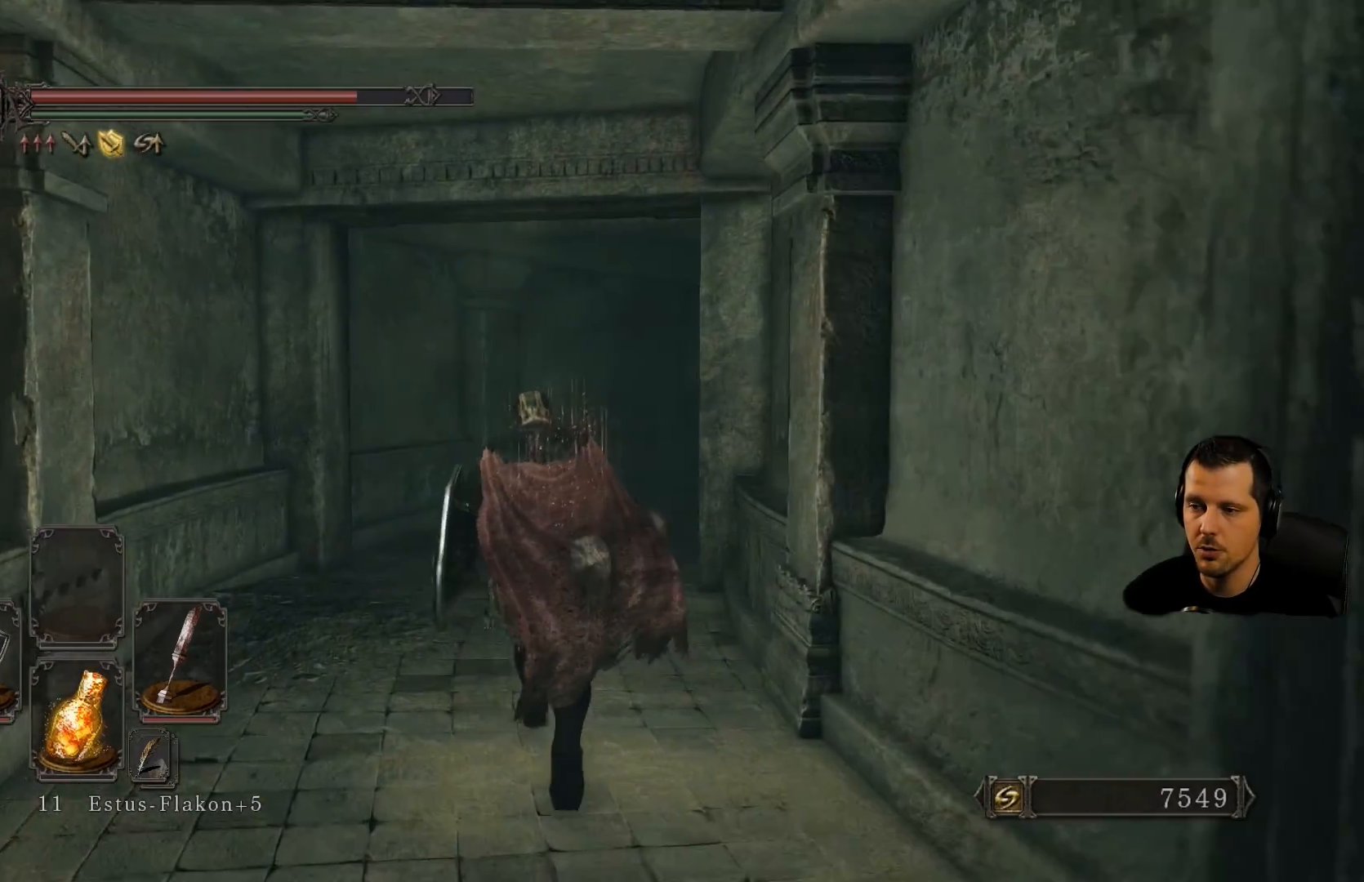
{"buttons": [], "left_stick": "up", "right_stick": "right", "events": [[283, "right_stick", "right"]]}
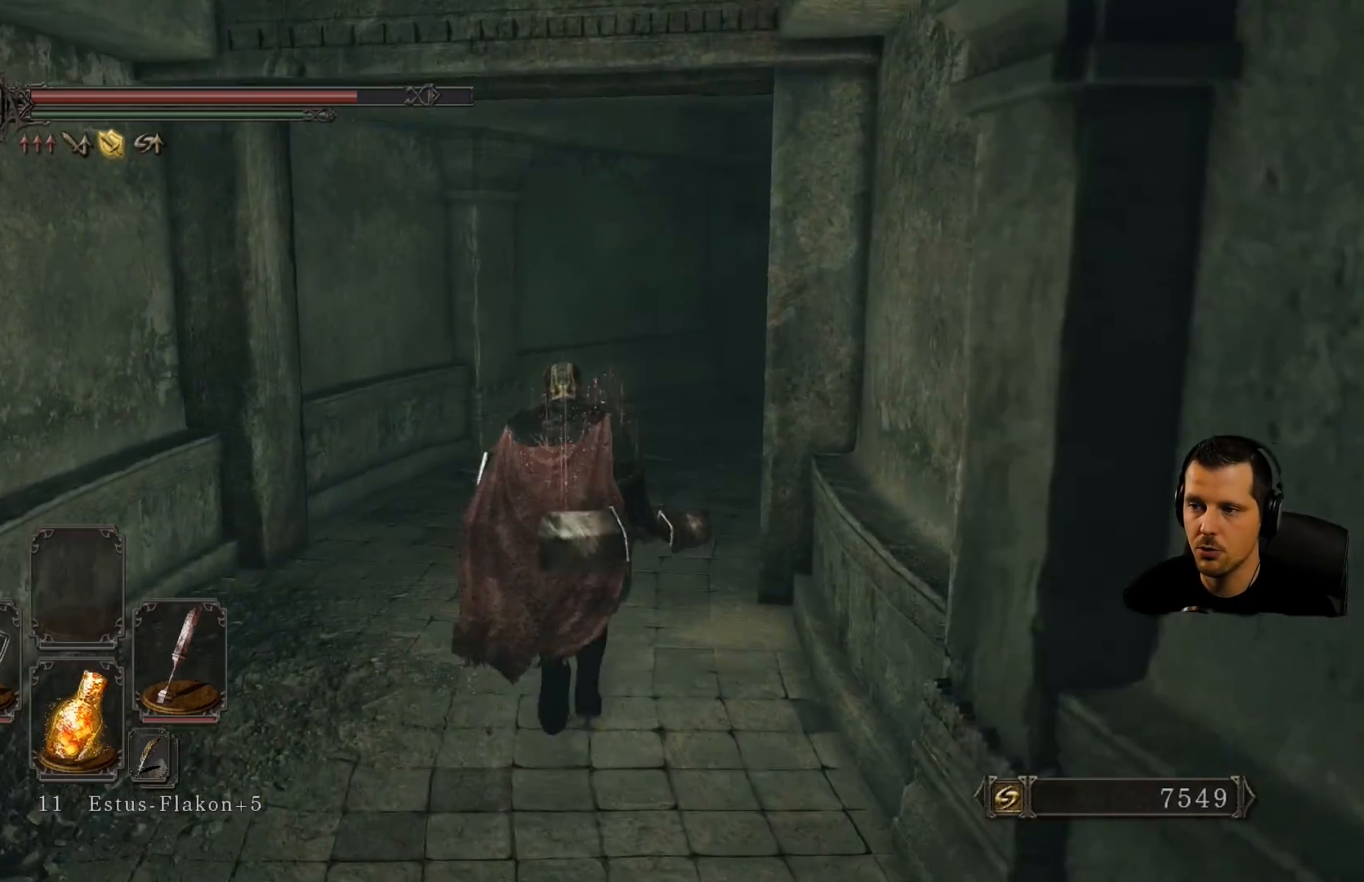
{"buttons": [], "left_stick": "up-left", "right_stick": "right", "events": [[183, "right_stick", "center"], [317, "left_stick", "up-left"], [483, "right_stick", "right"]]}
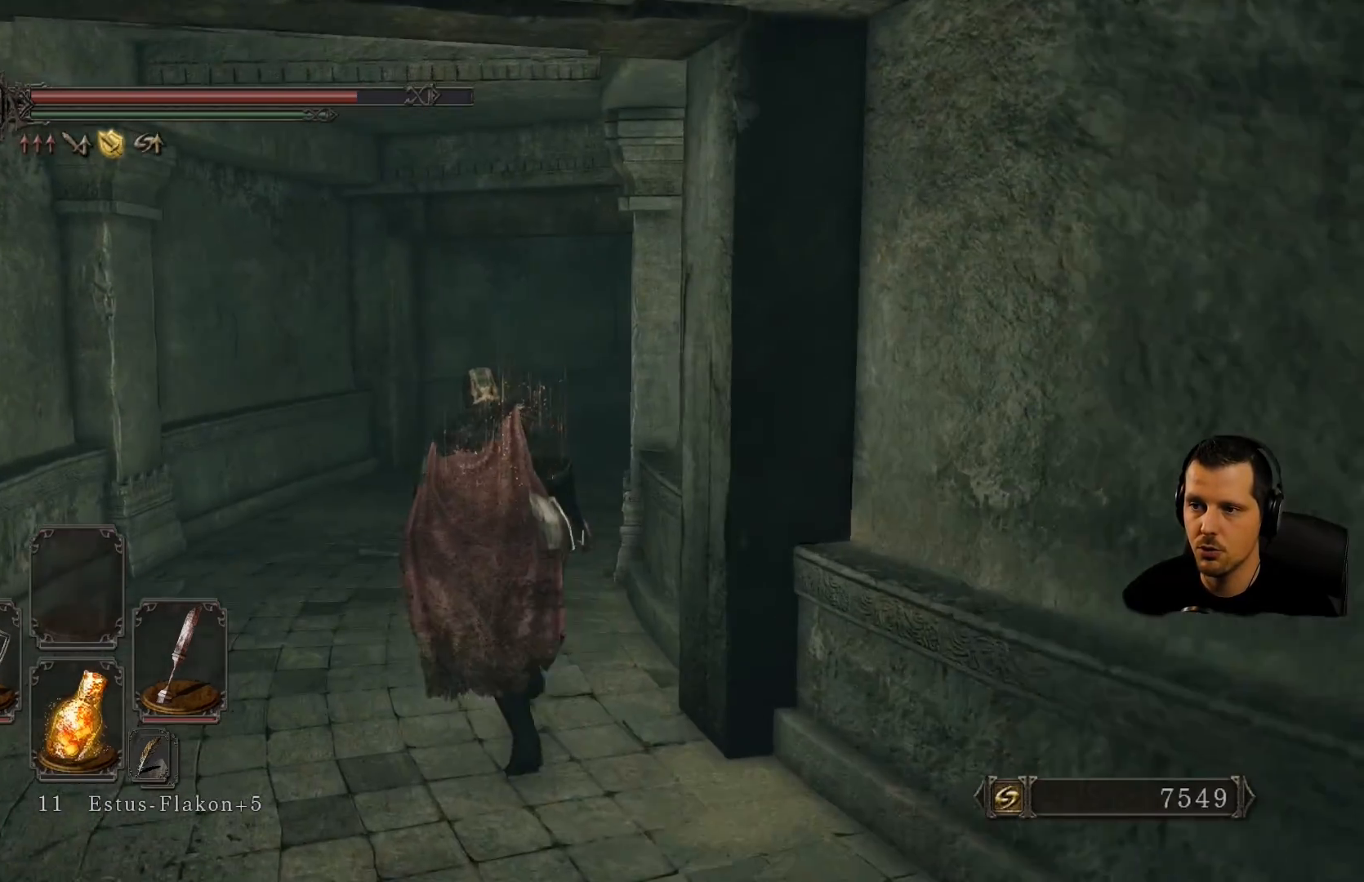
{"buttons": [], "left_stick": "up-left", "right_stick": "right", "events": [[150, "right_stick", "center"], [350, "right_stick", "right"]]}
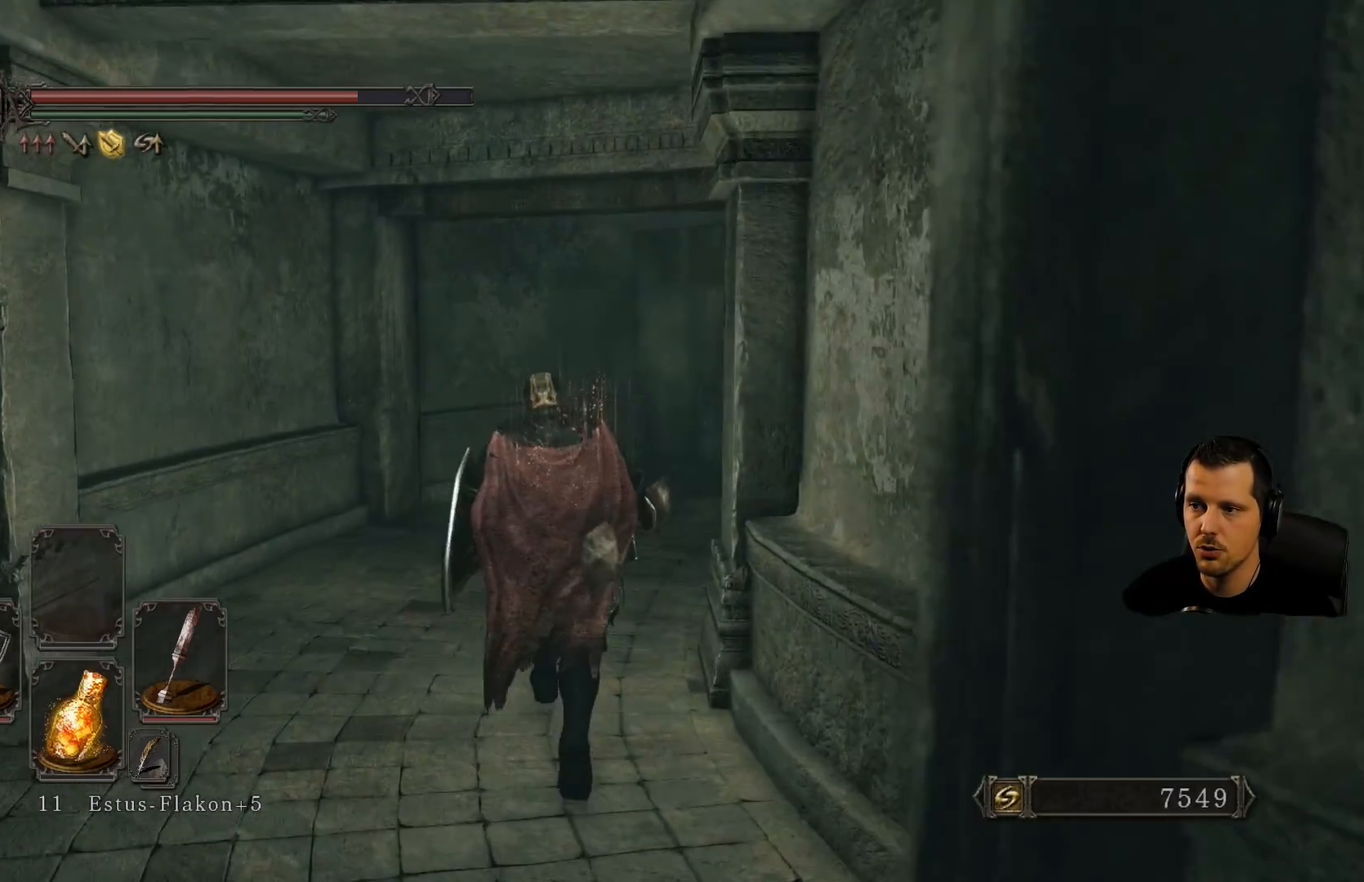
{"buttons": [], "left_stick": "up-left", "right_stick": "right", "events": [[117, "right_stick", "center"], [250, "right_stick", "right"]]}